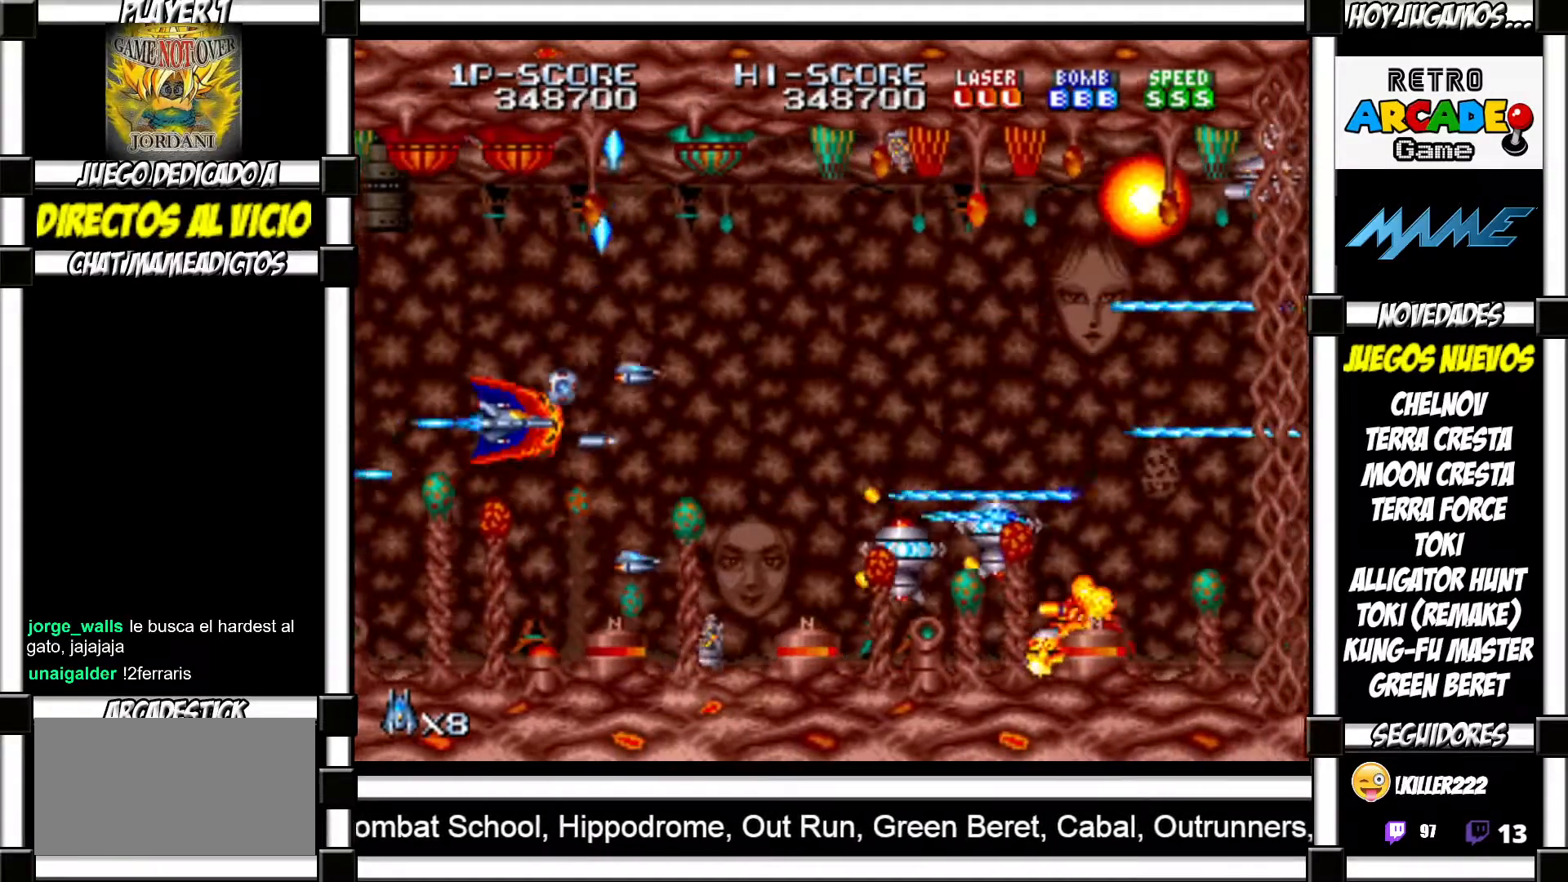
Gameplay with a controller (arcade stick); each line is a JSON object with the inputs held at the frame after it. "events" lists button and stick changes between this image and that frame as [ms after this image, input, new state], when the widget could be followed in between. Not read: L3 R3 left_stick other_buttons.
{"buttons": [], "events": [[100, "SQUARE", "down"], [100, "TRIANGLE", "down"], [133, "SQUARE", "up"], [150, "TRIANGLE", "up"], [233, "SQUARE", "down"], [233, "TRIANGLE", "down"], [267, "TRIANGLE", "up"], [300, "SQUARE", "up"], [367, "SQUARE", "down"], [367, "TRIANGLE", "down"], [417, "SQUARE", "up"], [417, "TRIANGLE", "up"]]}
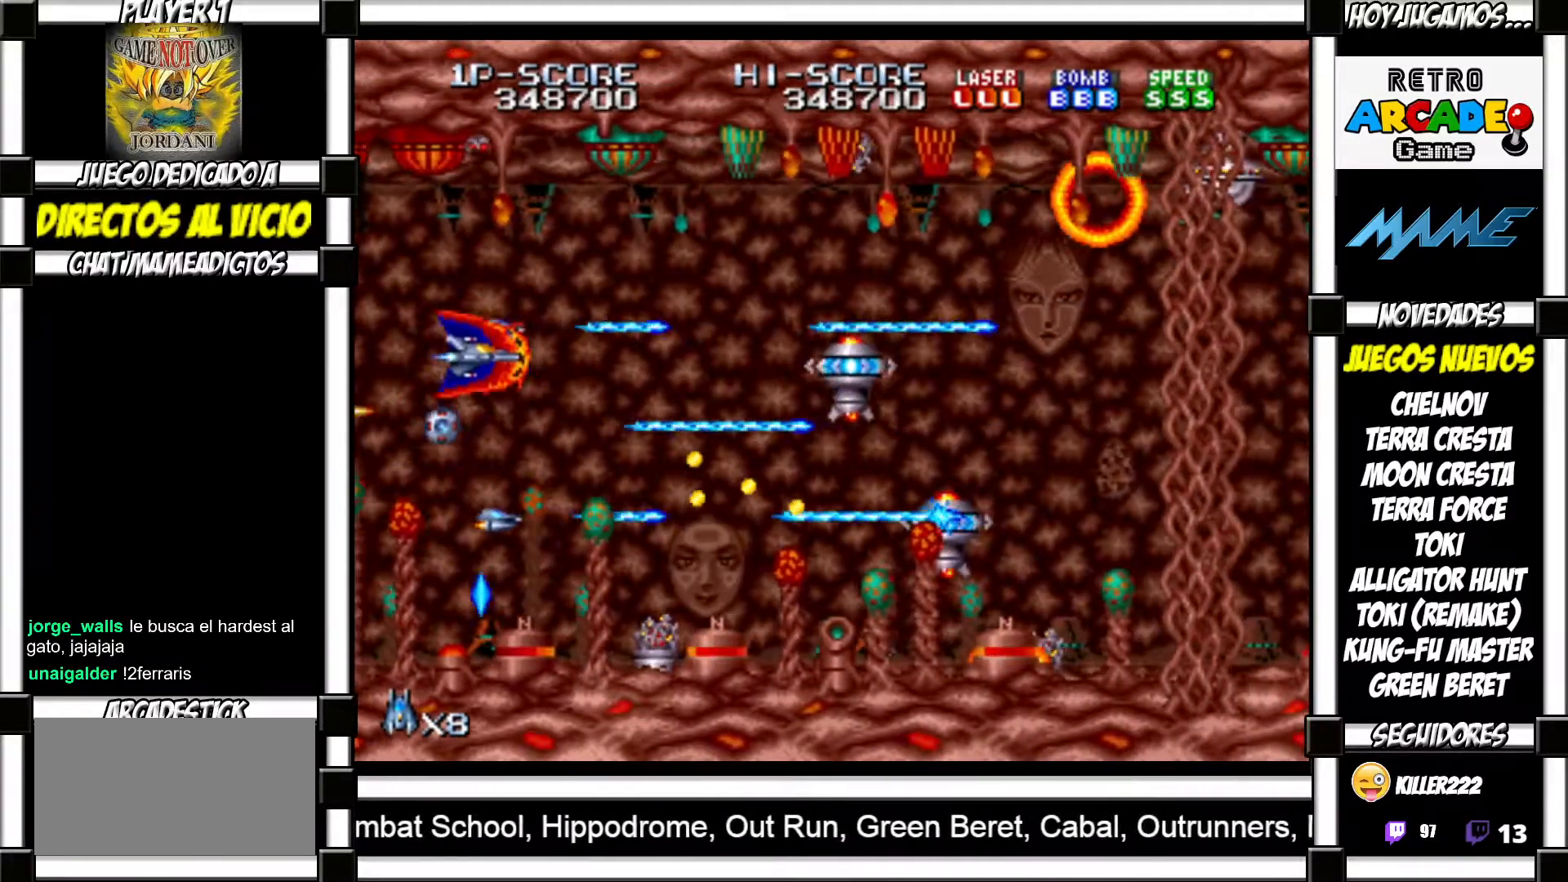
{"buttons": ["SQUARE", "TRIANGLE"], "events": [[17, "TRIANGLE", "down"], [33, "SQUARE", "down"], [67, "SQUARE", "up"], [67, "TRIANGLE", "up"], [150, "SQUARE", "down"], [150, "TRIANGLE", "down"], [200, "SQUARE", "up"], [200, "TRIANGLE", "up"], [300, "SQUARE", "down"], [300, "TRIANGLE", "down"], [350, "SQUARE", "up"], [350, "TRIANGLE", "up"], [450, "SQUARE", "down"], [450, "TRIANGLE", "down"]]}
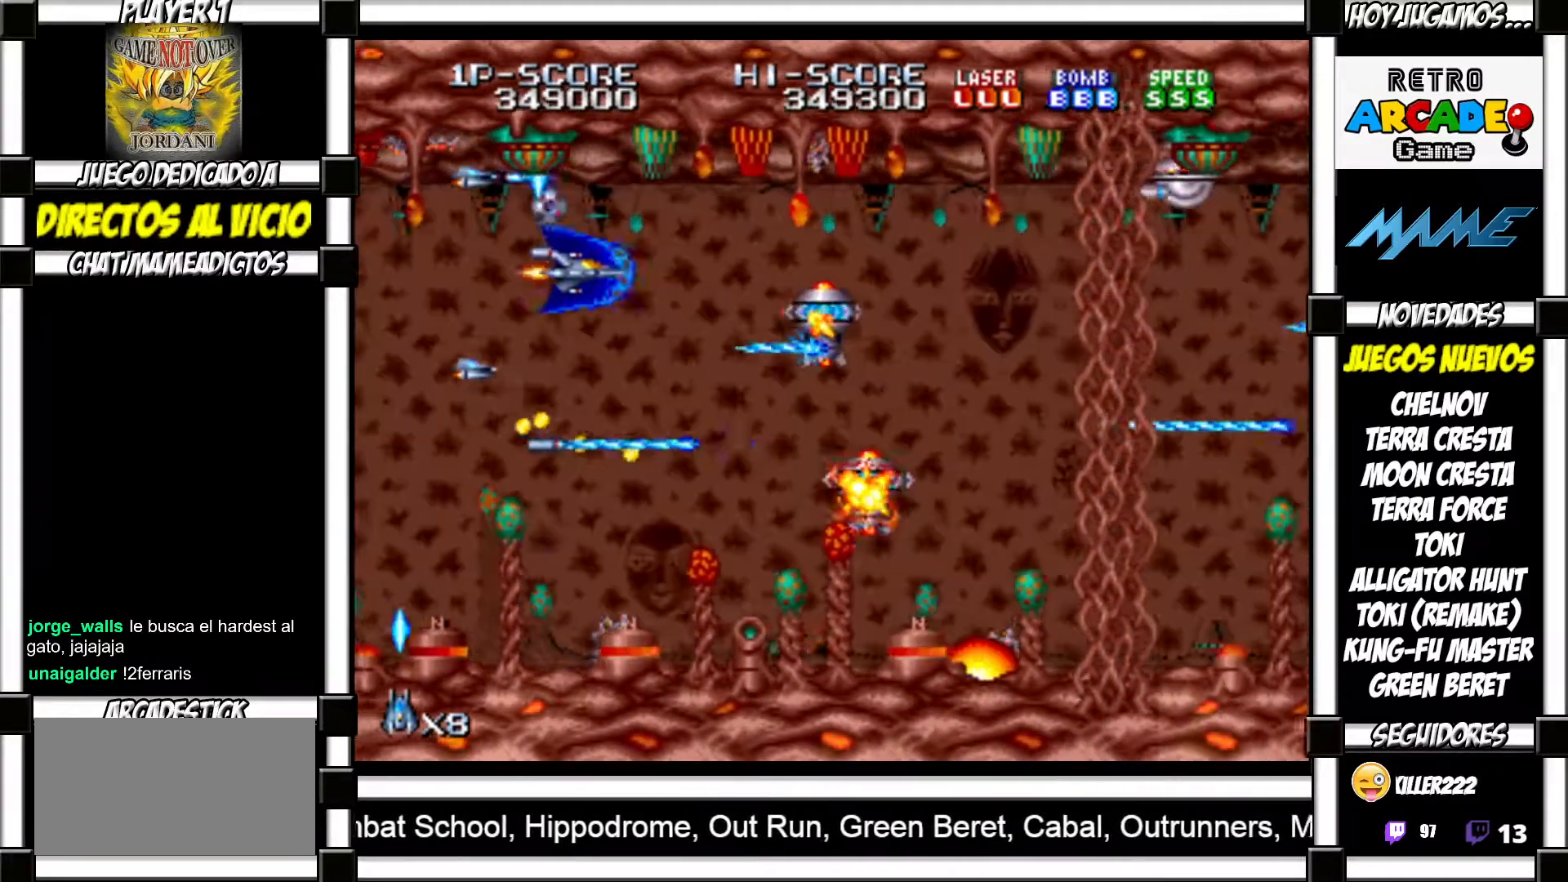
{"buttons": [], "events": [[17, "SQUARE", "up"], [17, "TRIANGLE", "up"], [100, "SQUARE", "down"], [100, "TRIANGLE", "down"], [150, "SQUARE", "up"], [150, "TRIANGLE", "up"], [250, "SQUARE", "down"], [250, "TRIANGLE", "down"], [300, "SQUARE", "up"], [300, "TRIANGLE", "up"], [400, "SQUARE", "down"], [400, "TRIANGLE", "down"], [433, "TRIANGLE", "up"], [450, "SQUARE", "up"]]}
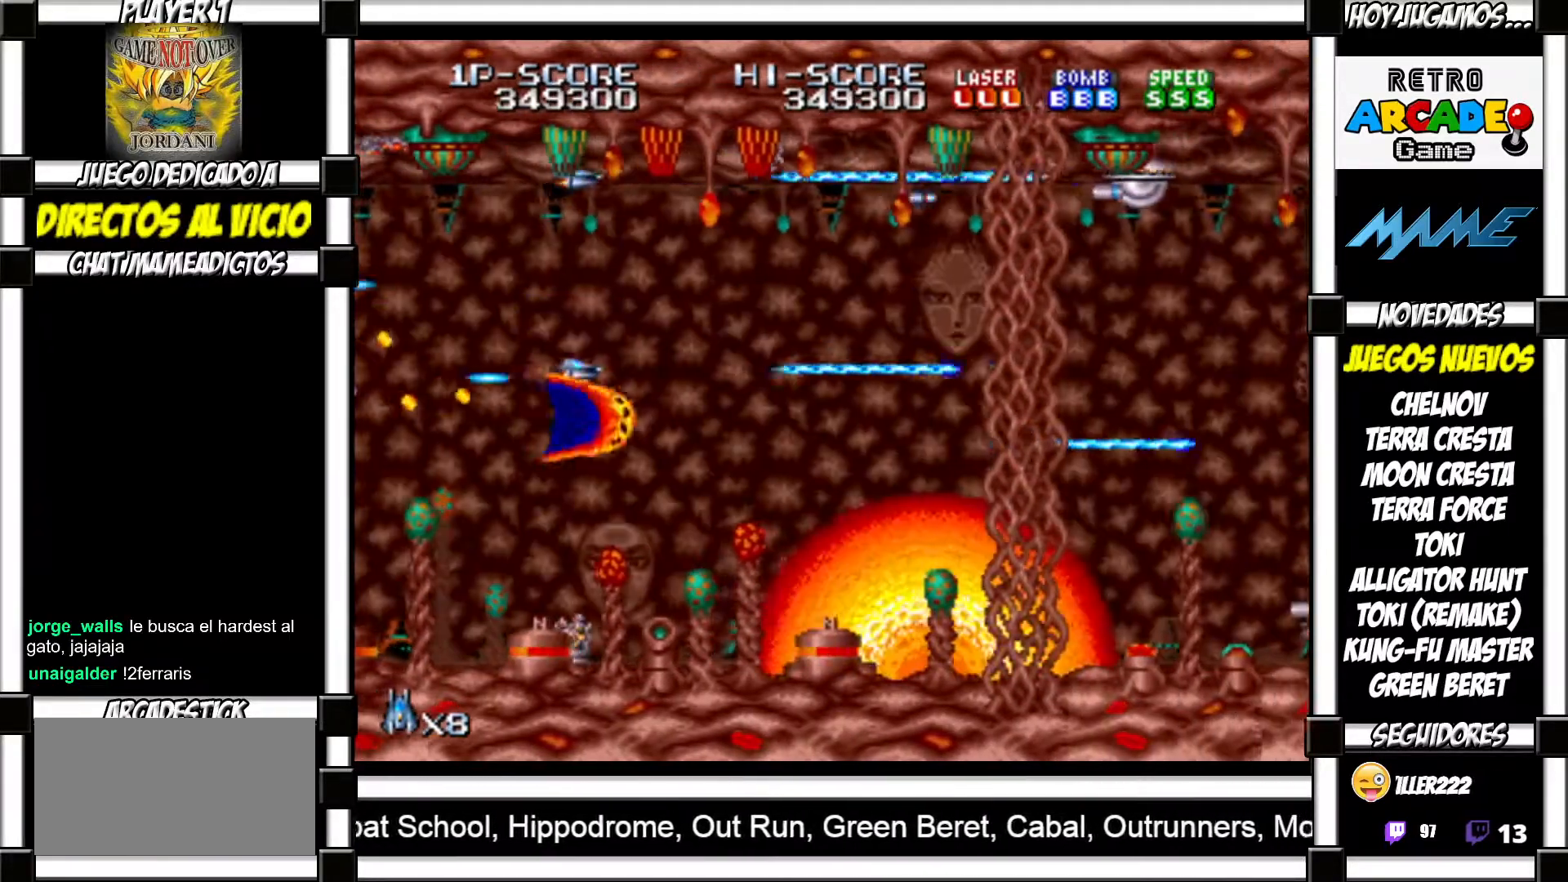
{"buttons": ["SQUARE", "TRIANGLE"], "events": [[33, "SQUARE", "down"], [33, "TRIANGLE", "down"], [83, "SQUARE", "up"], [83, "TRIANGLE", "up"], [200, "SQUARE", "down"], [200, "TRIANGLE", "down"], [250, "SQUARE", "up"], [250, "TRIANGLE", "up"], [350, "TRIANGLE", "down"], [367, "SQUARE", "down"], [400, "SQUARE", "up"], [400, "TRIANGLE", "up"], [483, "SQUARE", "down"], [483, "TRIANGLE", "down"]]}
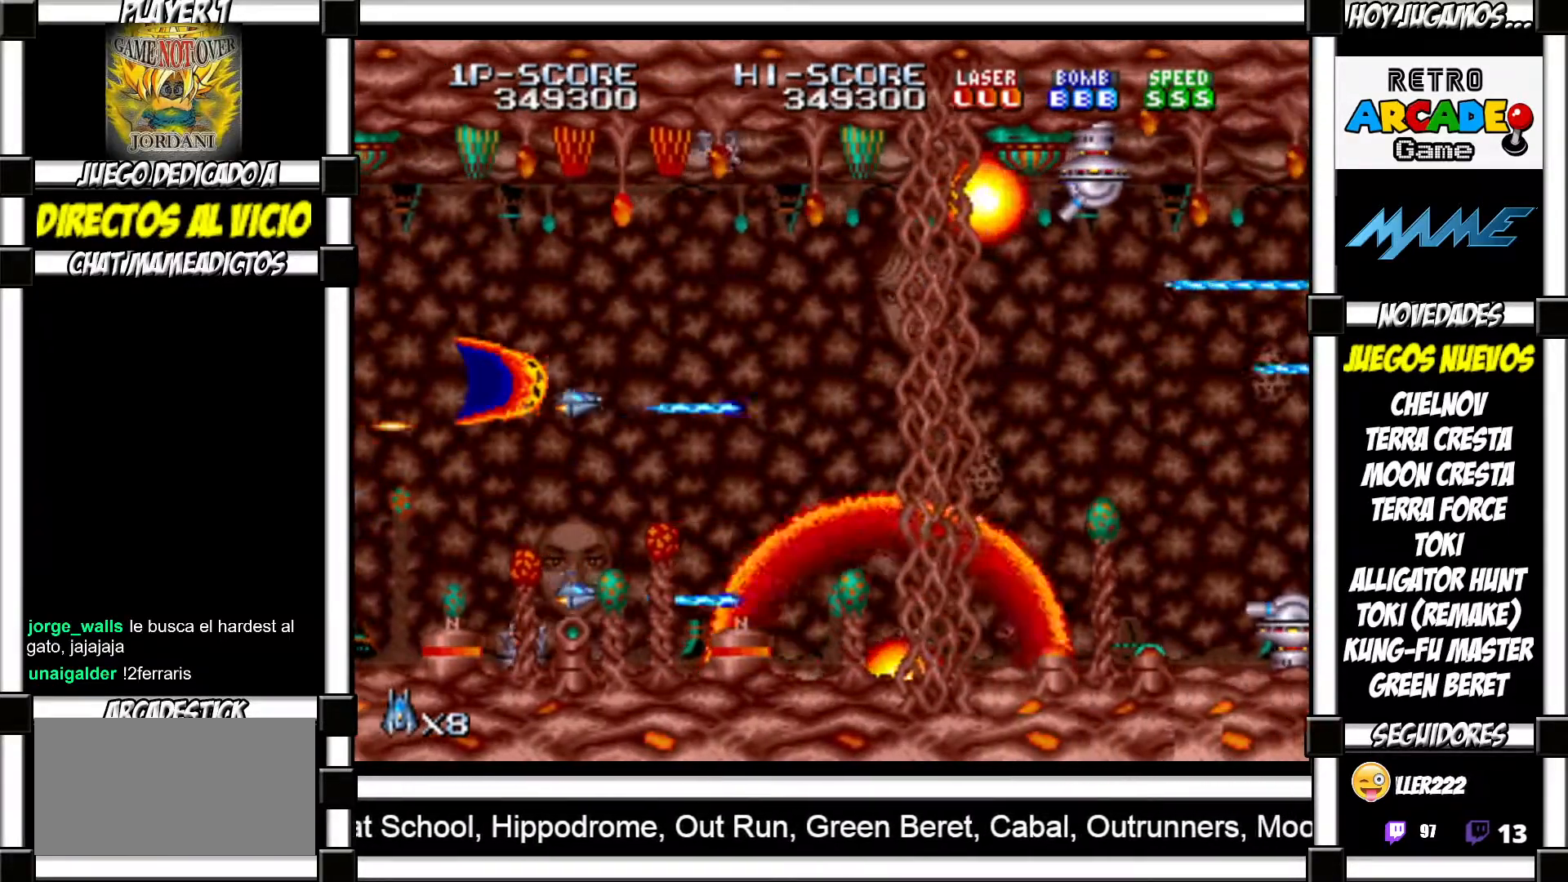
{"buttons": [], "events": [[50, "SQUARE", "up"], [50, "TRIANGLE", "up"], [133, "TRIANGLE", "down"], [150, "SQUARE", "down"], [183, "TRIANGLE", "up"], [200, "SQUARE", "up"], [283, "SQUARE", "down"], [283, "TRIANGLE", "down"], [333, "SQUARE", "up"], [333, "TRIANGLE", "up"], [433, "SQUARE", "down"], [433, "TRIANGLE", "down"], [483, "TRIANGLE", "up"], [500, "SQUARE", "up"]]}
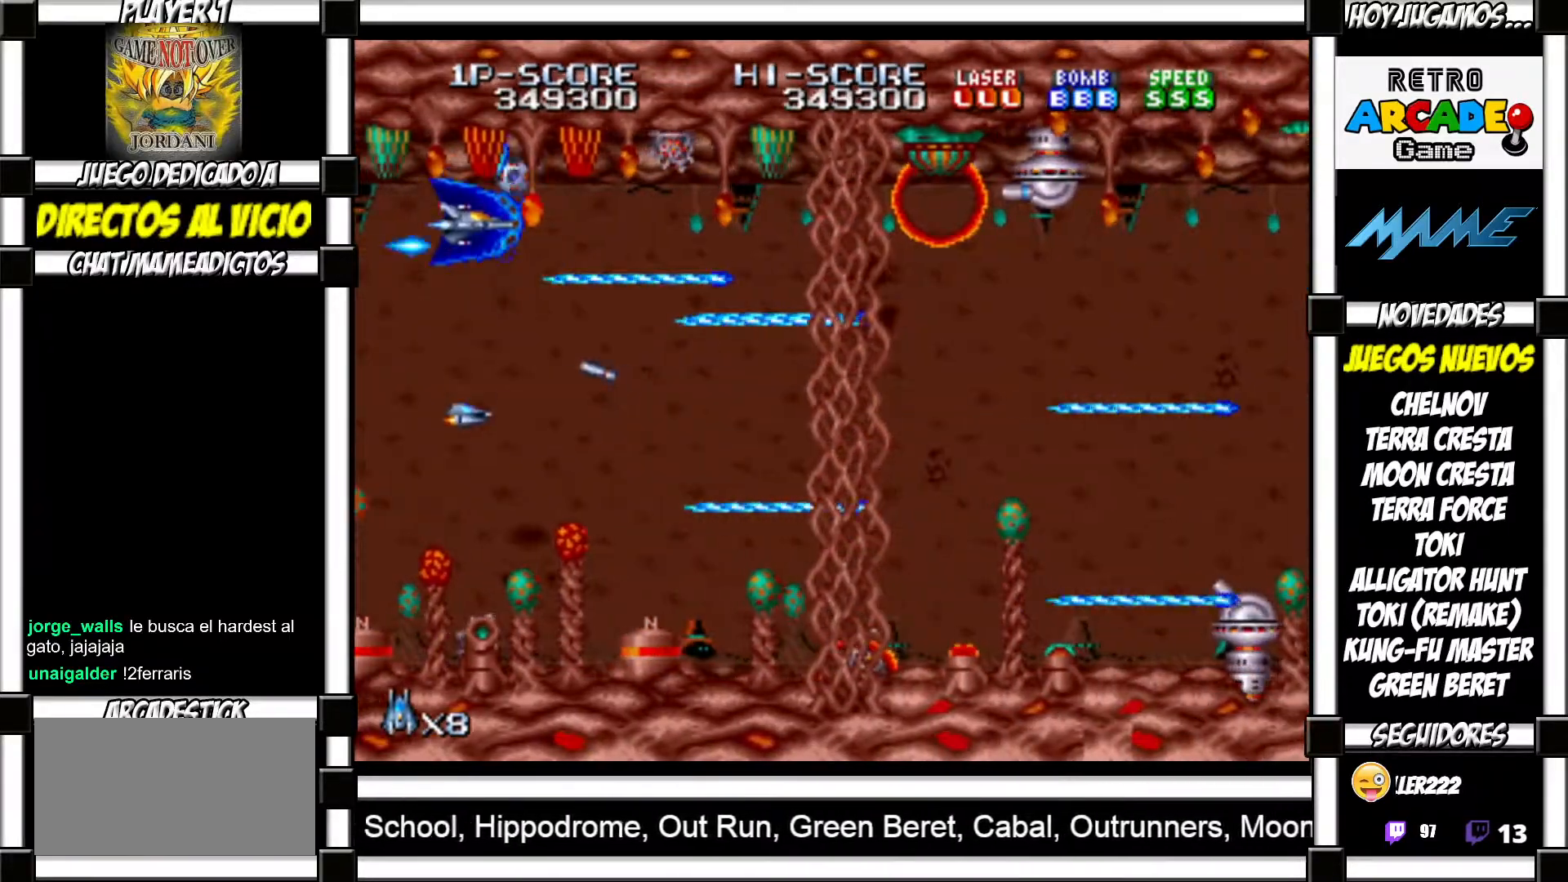
{"buttons": [], "events": [[83, "SQUARE", "down"], [83, "TRIANGLE", "down"], [133, "SQUARE", "up"], [133, "TRIANGLE", "up"], [217, "SQUARE", "down"], [217, "TRIANGLE", "down"], [267, "SQUARE", "up"], [267, "TRIANGLE", "up"], [367, "SQUARE", "down"], [367, "TRIANGLE", "down"], [417, "TRIANGLE", "up"], [433, "SQUARE", "up"]]}
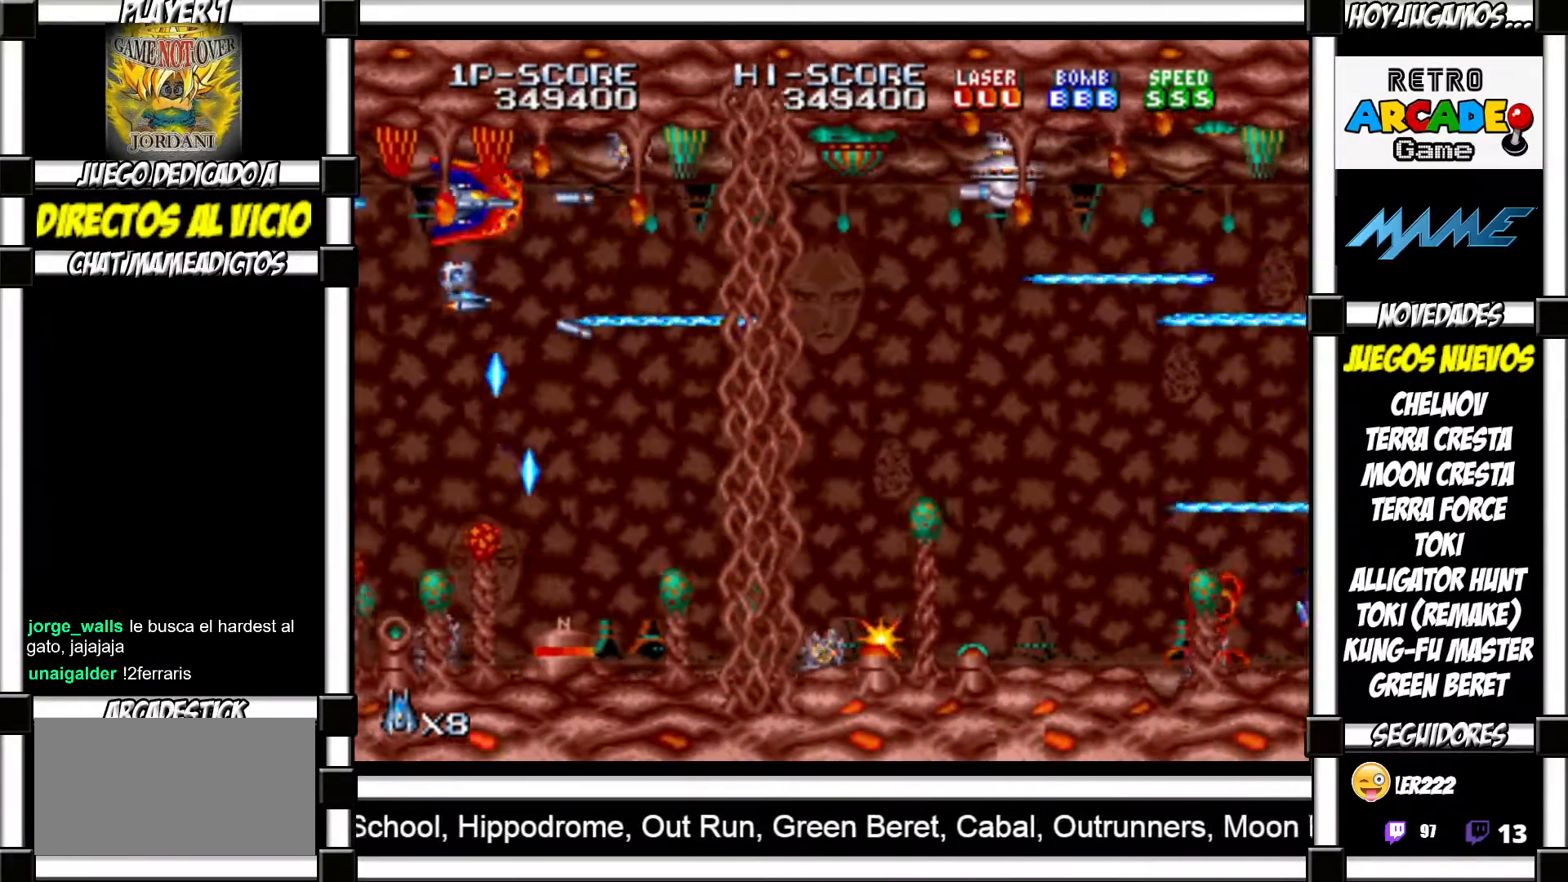
{"buttons": ["SQUARE", "TRIANGLE"], "events": [[17, "SQUARE", "down"], [17, "TRIANGLE", "down"], [67, "SQUARE", "up"], [67, "TRIANGLE", "up"], [167, "SQUARE", "down"], [183, "TRIANGLE", "down"], [200, "TRIANGLE", "up"], [233, "SQUARE", "up"], [300, "SQUARE", "down"], [300, "TRIANGLE", "down"], [350, "TRIANGLE", "up"], [367, "SQUARE", "up"], [450, "SQUARE", "down"], [450, "TRIANGLE", "down"]]}
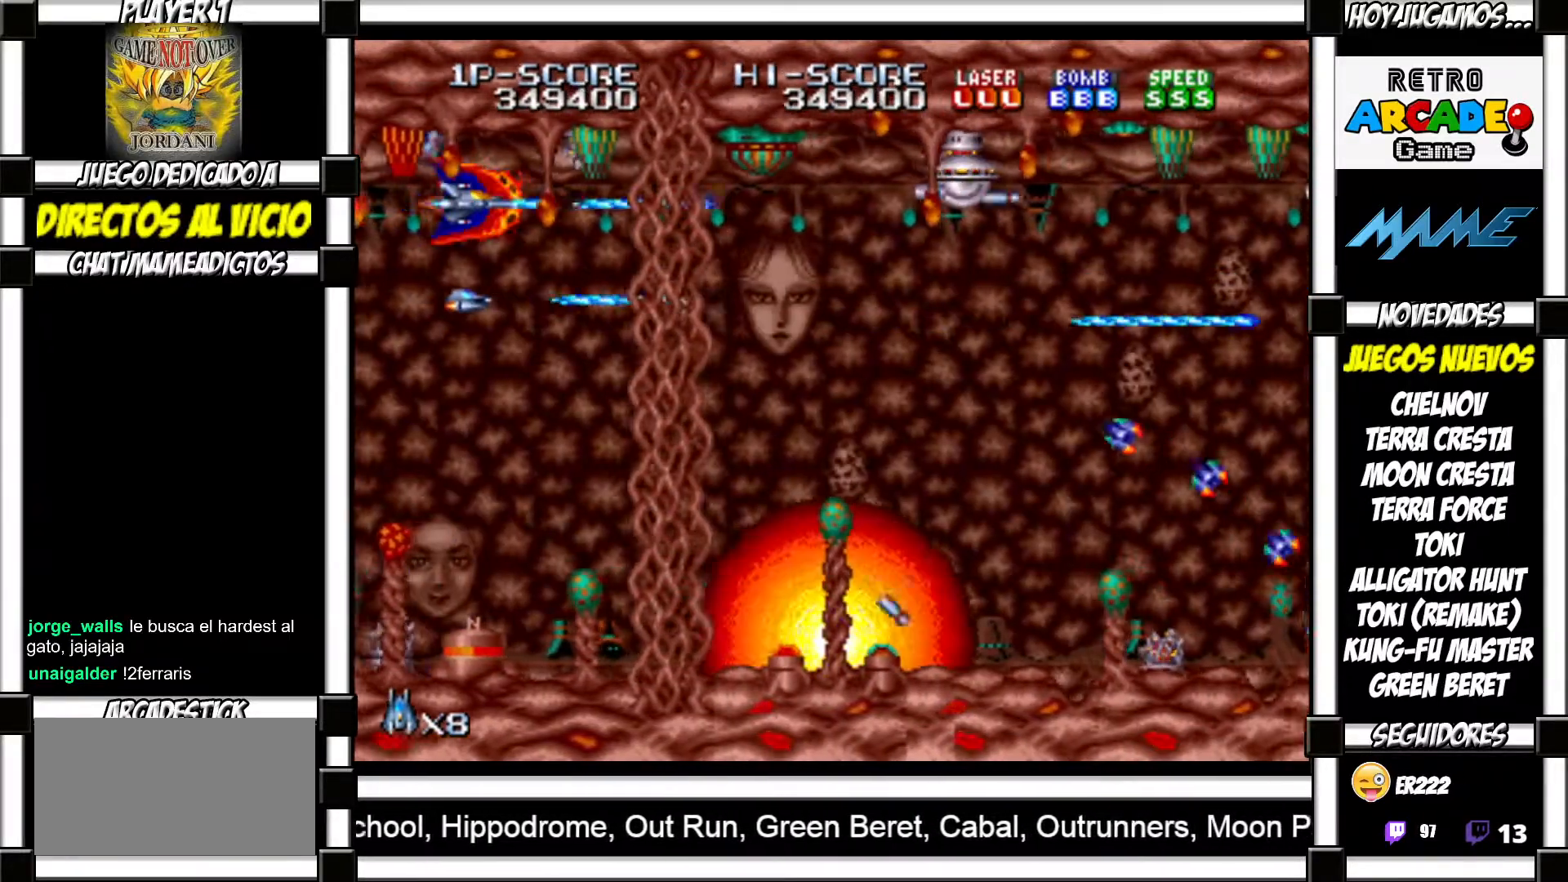
{"buttons": [], "events": [[17, "SQUARE", "up"], [17, "TRIANGLE", "up"], [117, "SQUARE", "down"], [117, "TRIANGLE", "down"], [150, "SQUARE", "up"], [150, "TRIANGLE", "up"], [250, "TRIANGLE", "down"], [267, "SQUARE", "down"], [317, "SQUARE", "up"], [317, "TRIANGLE", "up"], [400, "SQUARE", "down"], [400, "TRIANGLE", "down"], [450, "SQUARE", "up"], [450, "TRIANGLE", "up"]]}
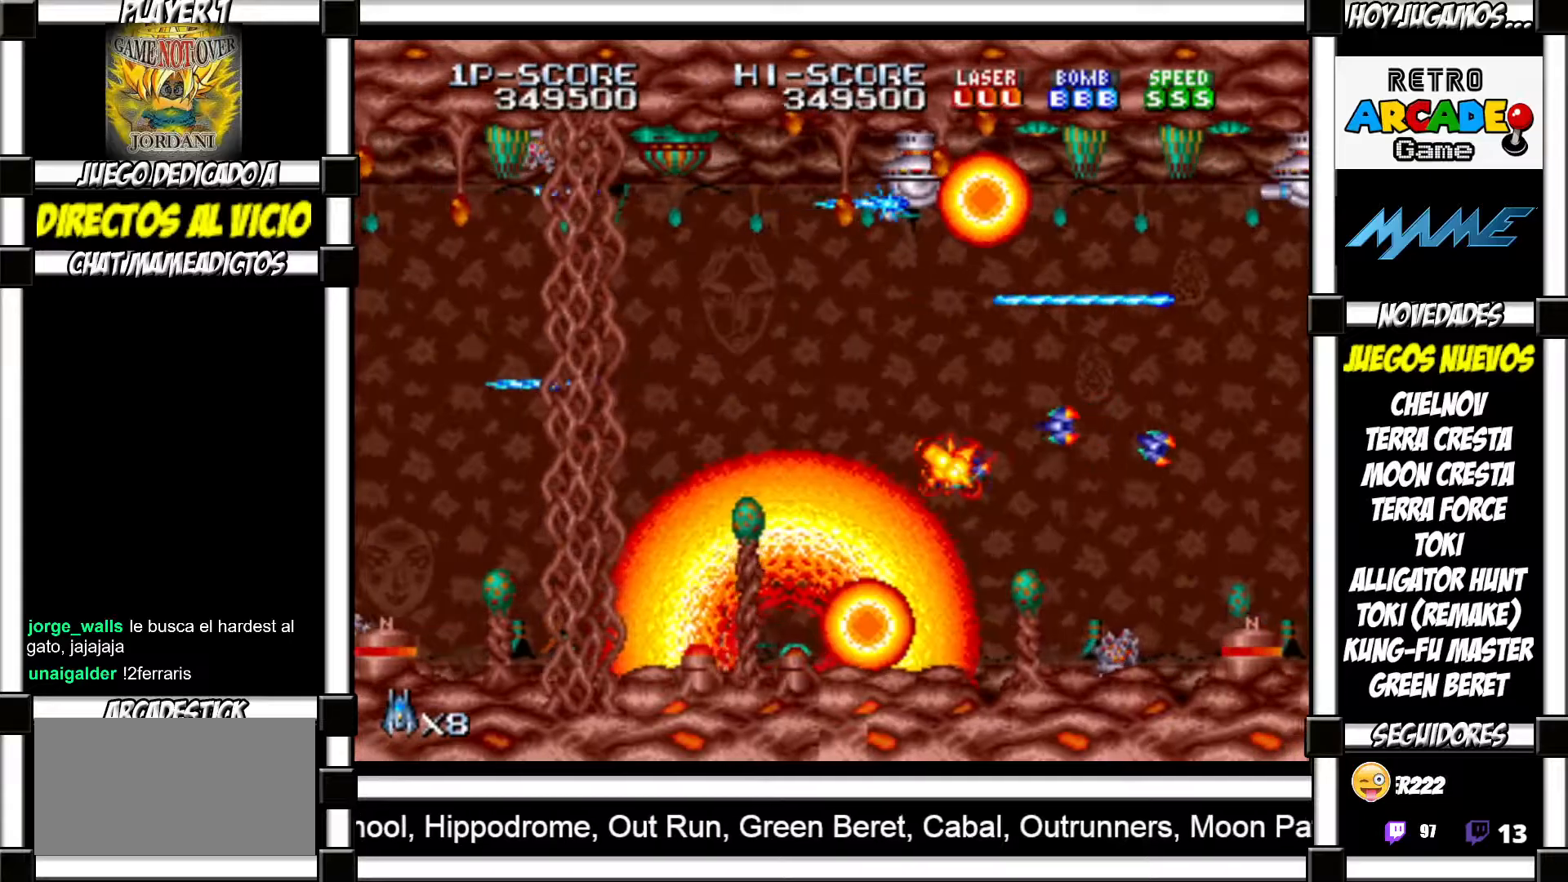
{"buttons": ["SQUARE", "TRIANGLE"], "events": [[50, "SQUARE", "down"], [50, "TRIANGLE", "down"], [100, "SQUARE", "up"], [100, "TRIANGLE", "up"], [200, "SQUARE", "down"], [200, "TRIANGLE", "down"], [233, "TRIANGLE", "up"], [250, "SQUARE", "up"], [333, "SQUARE", "down"], [333, "TRIANGLE", "down"], [383, "SQUARE", "up"], [383, "TRIANGLE", "up"], [483, "SQUARE", "down"], [483, "TRIANGLE", "down"]]}
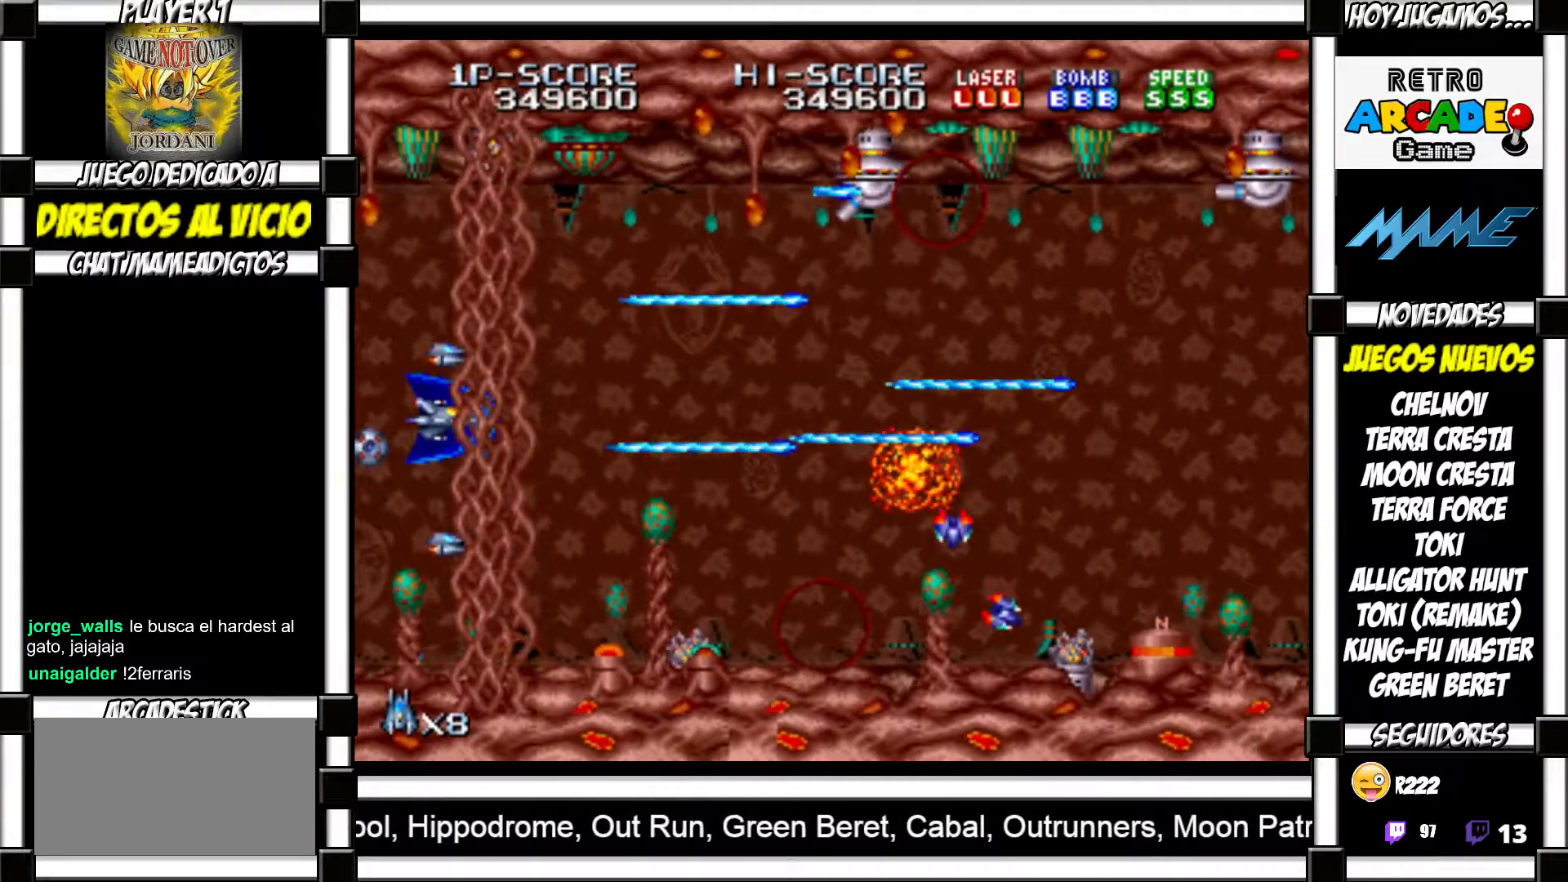
{"buttons": [], "events": [[33, "SQUARE", "up"], [33, "TRIANGLE", "up"], [117, "SQUARE", "down"], [117, "TRIANGLE", "down"], [183, "SQUARE", "up"], [183, "TRIANGLE", "up"], [283, "SQUARE", "down"], [283, "TRIANGLE", "down"], [333, "SQUARE", "up"], [333, "TRIANGLE", "up"], [433, "SQUARE", "down"], [433, "TRIANGLE", "down"], [483, "SQUARE", "up"], [483, "TRIANGLE", "up"]]}
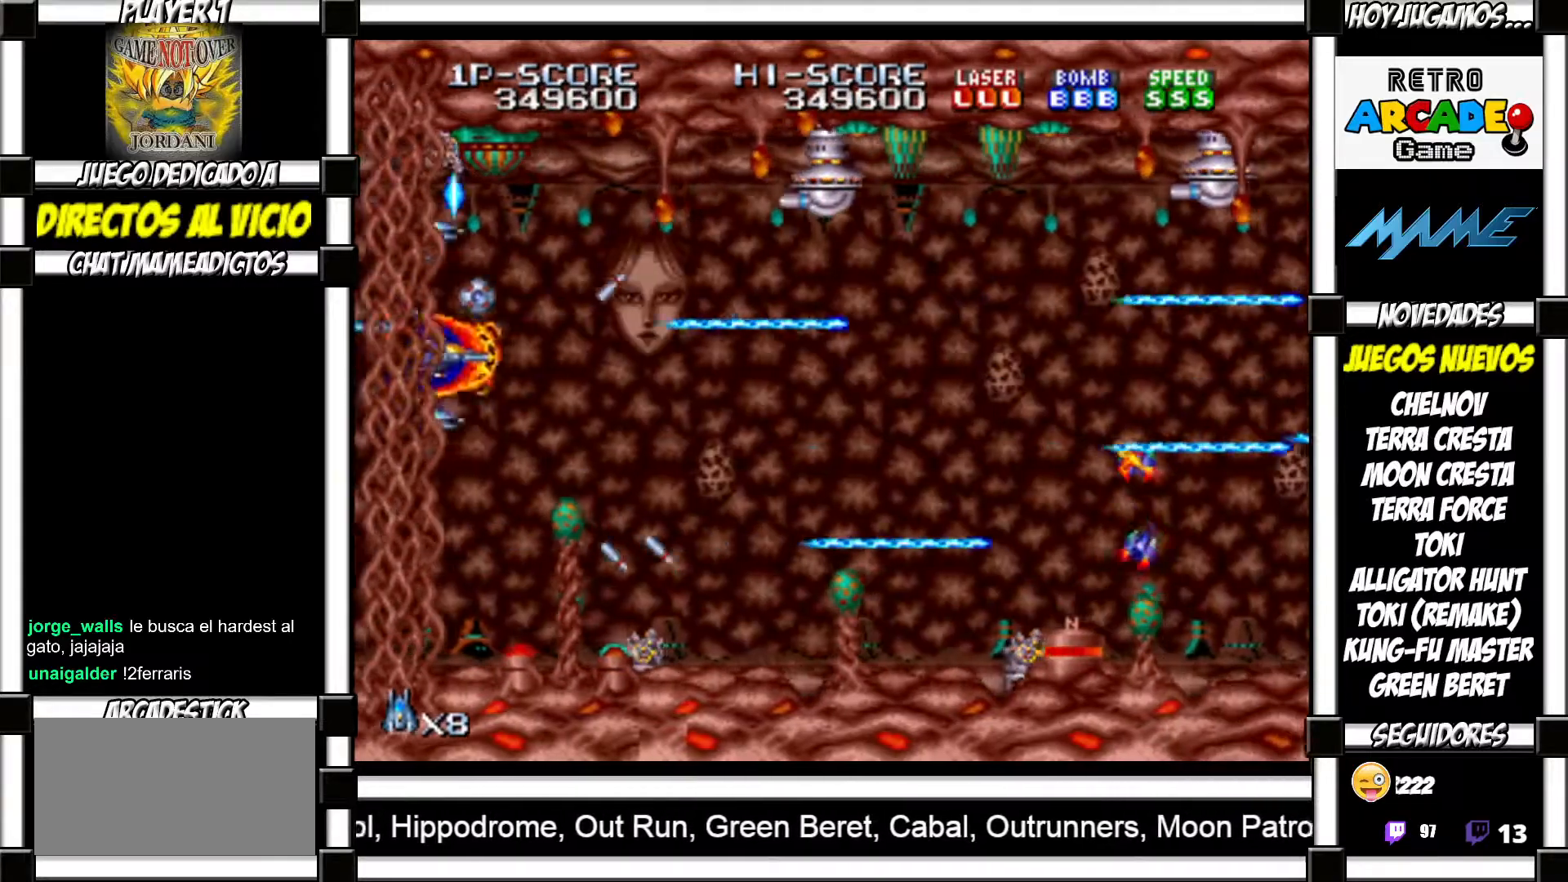
{"buttons": [], "events": [[83, "SQUARE", "down"], [83, "TRIANGLE", "down"], [133, "SQUARE", "up"], [133, "TRIANGLE", "up"], [233, "SQUARE", "down"], [233, "TRIANGLE", "down"], [283, "SQUARE", "up"], [283, "TRIANGLE", "up"], [383, "SQUARE", "down"], [383, "TRIANGLE", "down"], [433, "SQUARE", "up"], [433, "TRIANGLE", "up"]]}
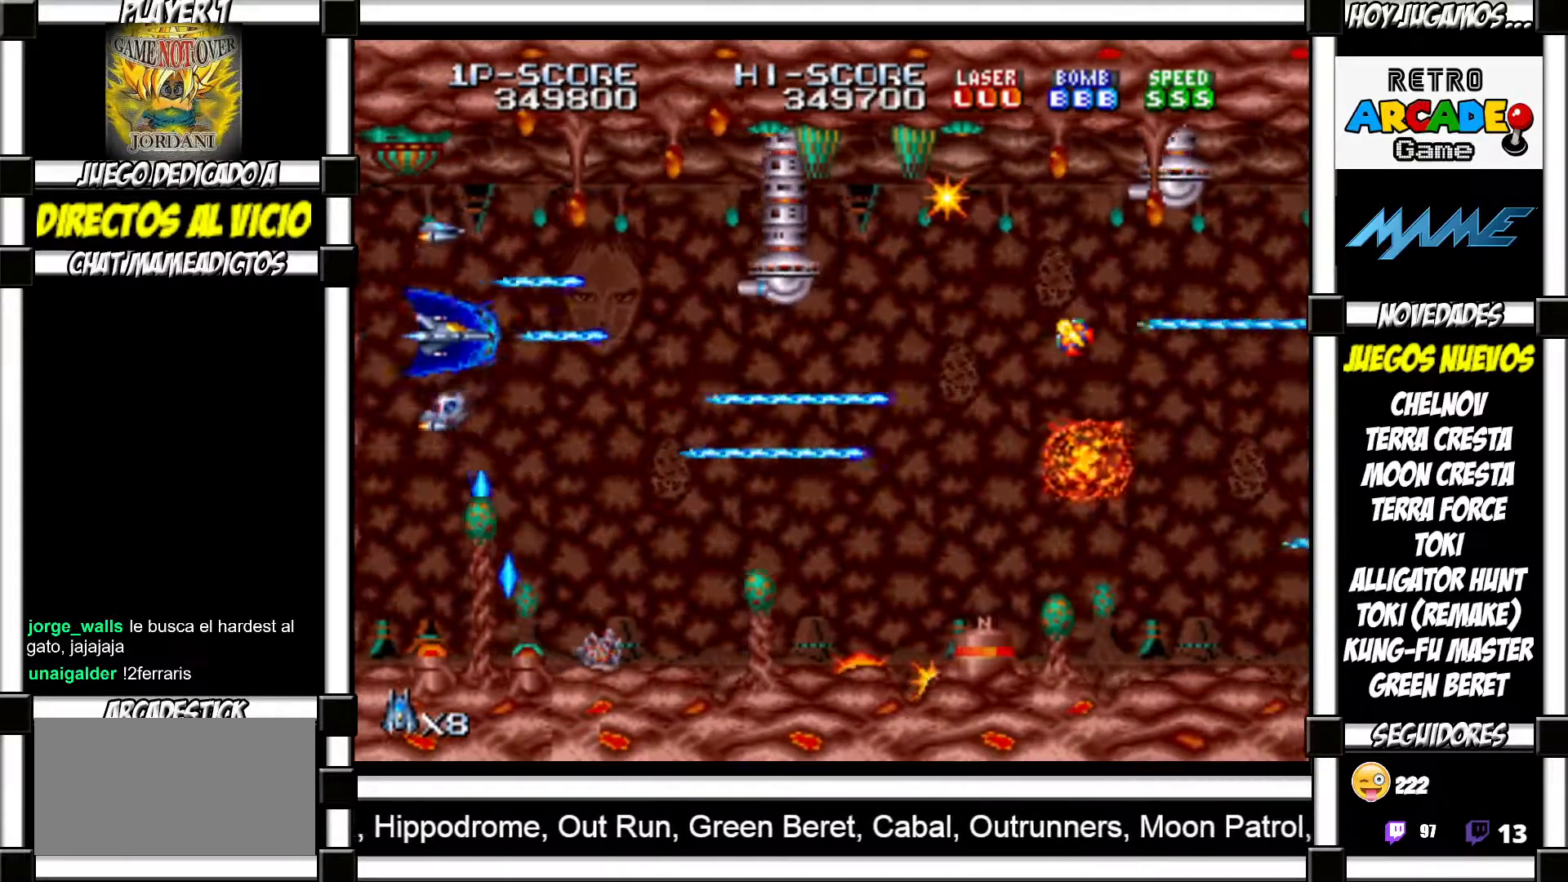
{"buttons": ["SQUARE", "TRIANGLE"], "events": [[17, "SQUARE", "down"], [17, "TRIANGLE", "down"], [67, "TRIANGLE", "up"], [83, "SQUARE", "up"], [167, "SQUARE", "down"], [167, "TRIANGLE", "down"], [217, "TRIANGLE", "up"], [233, "SQUARE", "up"], [317, "SQUARE", "down"], [317, "TRIANGLE", "down"], [367, "TRIANGLE", "up"], [383, "SQUARE", "up"], [450, "TRIANGLE", "down"], [467, "SQUARE", "down"]]}
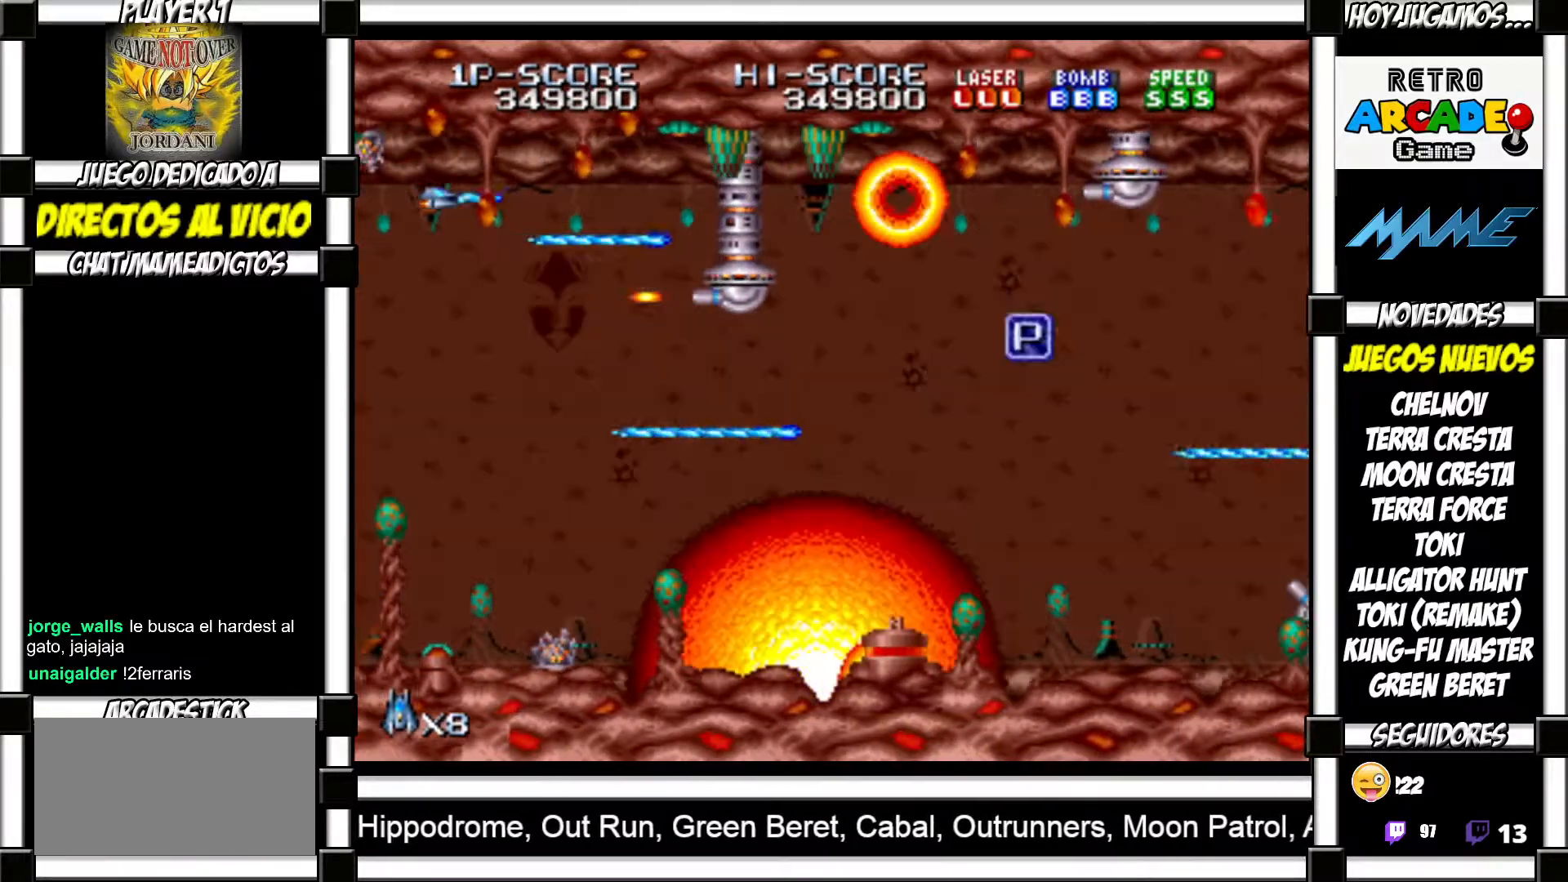
{"buttons": [], "events": [[17, "SQUARE", "up"], [17, "TRIANGLE", "up"], [117, "SQUARE", "down"], [117, "TRIANGLE", "down"], [167, "SQUARE", "up"], [167, "TRIANGLE", "up"], [250, "TRIANGLE", "down"], [267, "SQUARE", "down"], [317, "SQUARE", "up"], [317, "TRIANGLE", "up"], [383, "TRIANGLE", "down"], [400, "SQUARE", "down"], [450, "SQUARE", "up"], [450, "TRIANGLE", "up"]]}
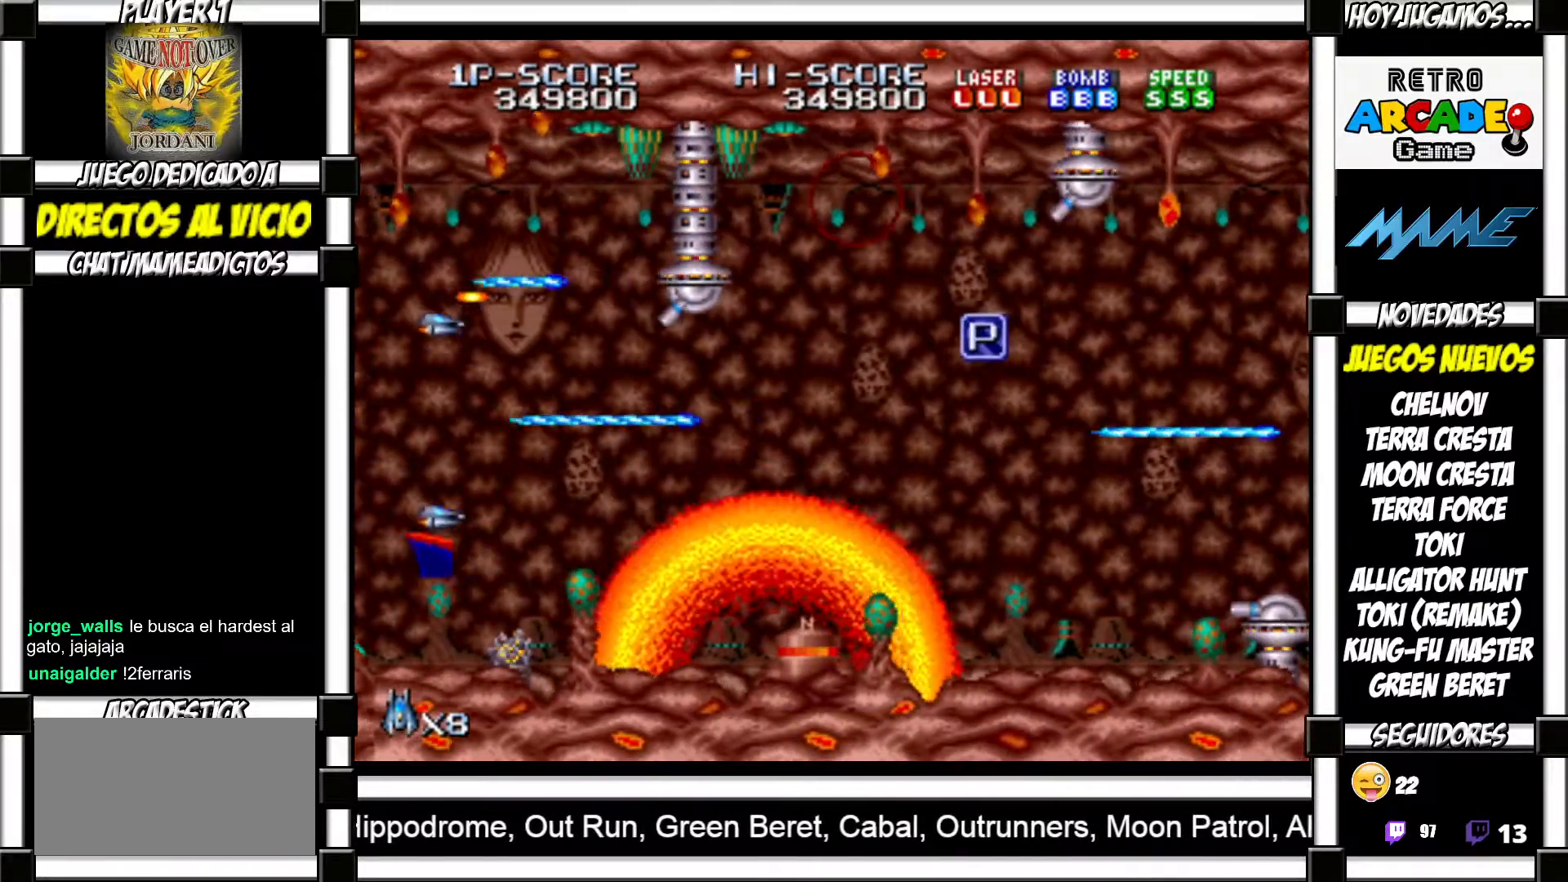
{"buttons": ["SQUARE", "TRIANGLE"], "events": [[33, "TRIANGLE", "down"], [50, "SQUARE", "down"], [100, "SQUARE", "up"], [100, "TRIANGLE", "up"], [167, "SQUARE", "down"], [167, "TRIANGLE", "down"], [233, "SQUARE", "up"], [233, "TRIANGLE", "up"], [317, "TRIANGLE", "down"], [333, "SQUARE", "down"], [383, "SQUARE", "up"], [383, "TRIANGLE", "up"], [483, "SQUARE", "down"], [483, "TRIANGLE", "down"]]}
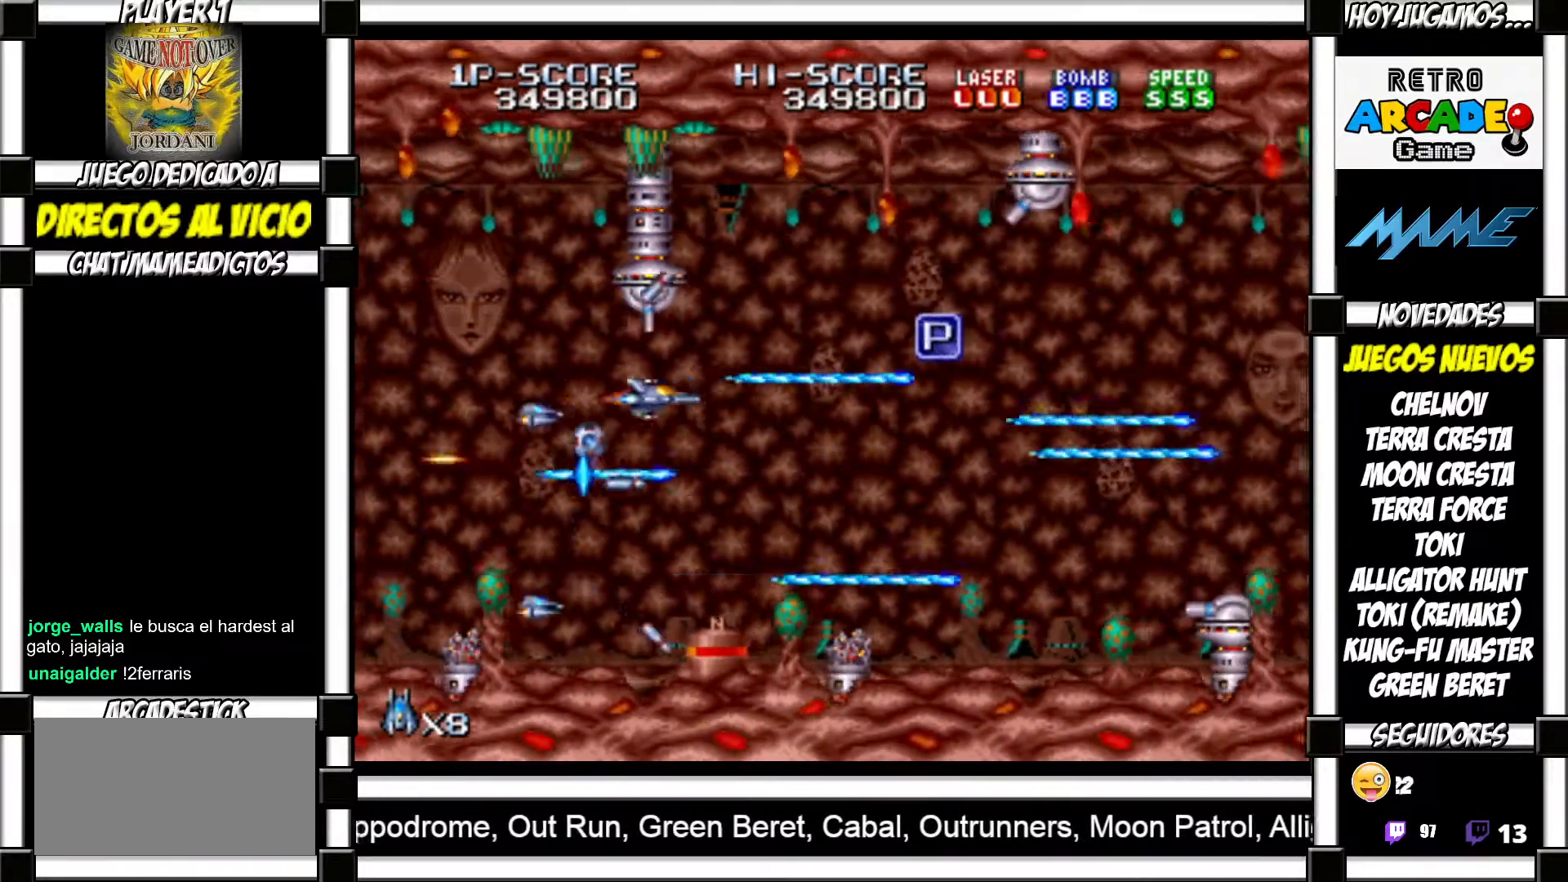
{"buttons": ["SQUARE", "TRIANGLE"], "events": [[33, "SQUARE", "up"], [33, "TRIANGLE", "up"], [117, "SQUARE", "down"], [117, "TRIANGLE", "down"], [167, "SQUARE", "up"], [167, "TRIANGLE", "up"], [250, "SQUARE", "down"], [250, "TRIANGLE", "down"], [300, "SQUARE", "up"], [300, "TRIANGLE", "up"], [383, "SQUARE", "down"], [383, "TRIANGLE", "down"], [433, "SQUARE", "up"], [450, "TRIANGLE", "up"], [500, "SQUARE", "down"], [500, "TRIANGLE", "down"]]}
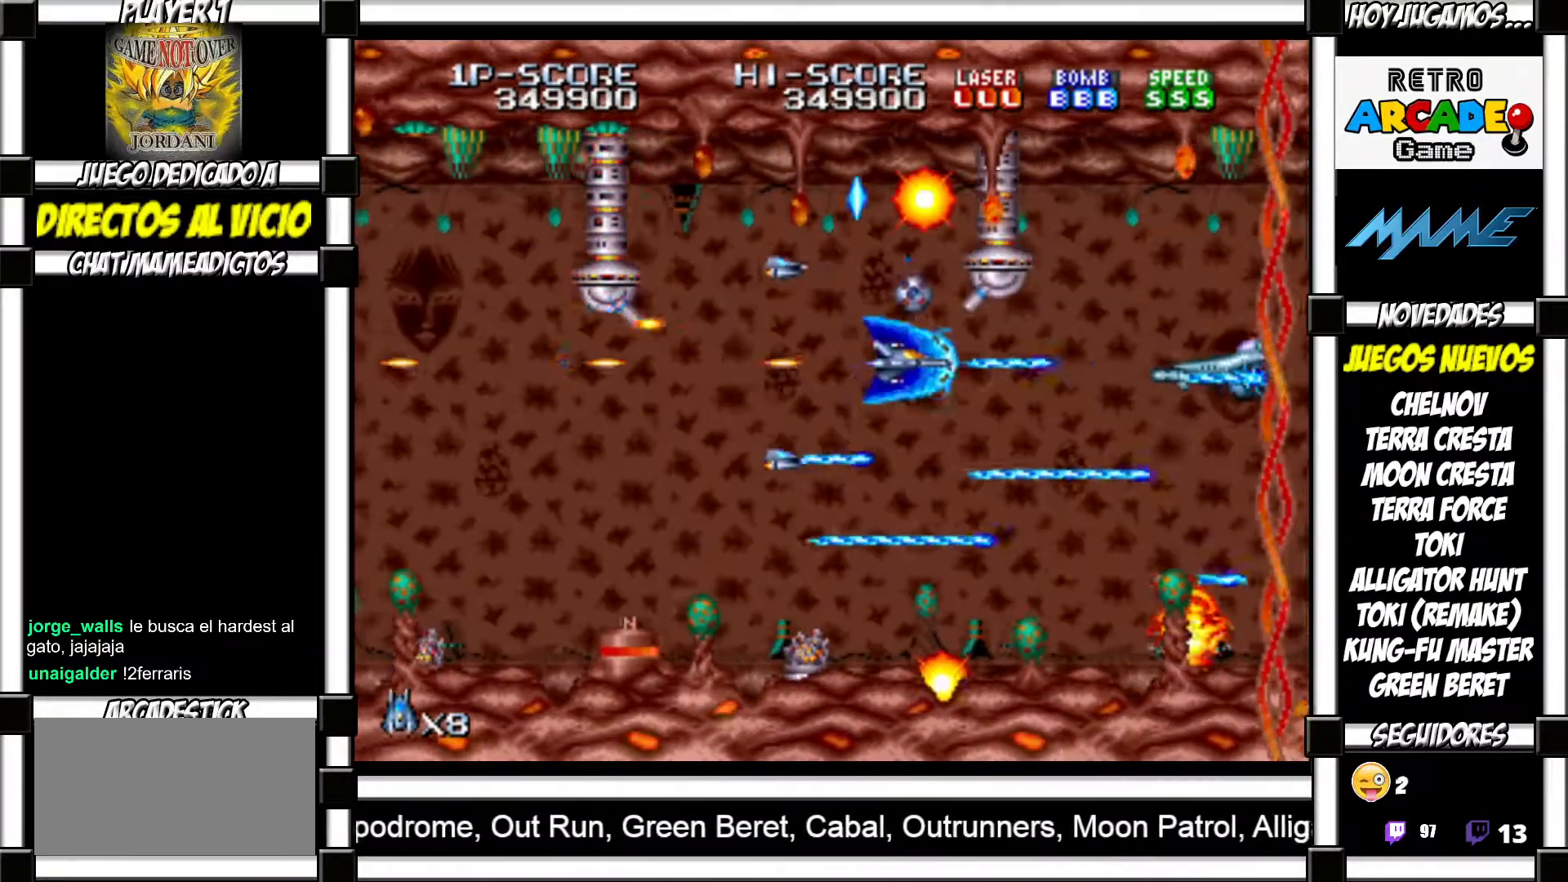
{"buttons": [], "events": [[67, "SQUARE", "up"], [67, "TRIANGLE", "up"], [133, "SQUARE", "down"], [133, "TRIANGLE", "down"], [200, "SQUARE", "up"], [200, "TRIANGLE", "up"], [267, "SQUARE", "down"], [267, "TRIANGLE", "down"], [333, "SQUARE", "up"], [333, "TRIANGLE", "up"], [400, "SQUARE", "down"], [400, "TRIANGLE", "down"], [467, "SQUARE", "up"], [467, "TRIANGLE", "up"]]}
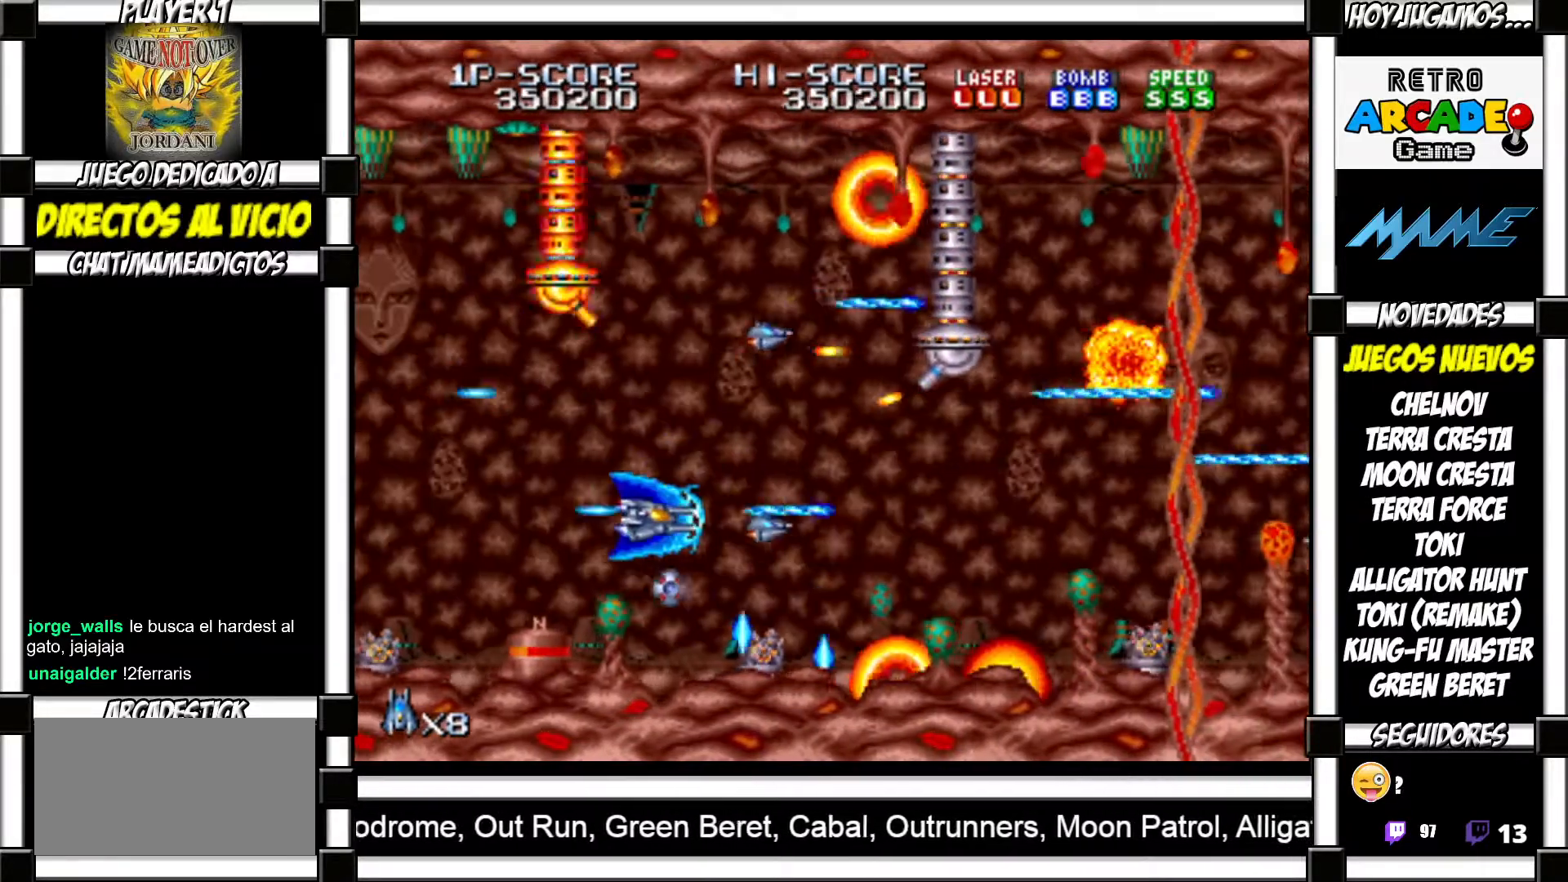
{"buttons": [], "events": [[50, "TRIANGLE", "down"], [67, "SQUARE", "down"], [117, "SQUARE", "up"], [117, "TRIANGLE", "up"], [217, "SQUARE", "down"], [217, "TRIANGLE", "down"], [283, "SQUARE", "up"], [283, "TRIANGLE", "up"], [383, "SQUARE", "down"], [383, "TRIANGLE", "down"], [417, "SQUARE", "up"], [417, "TRIANGLE", "up"]]}
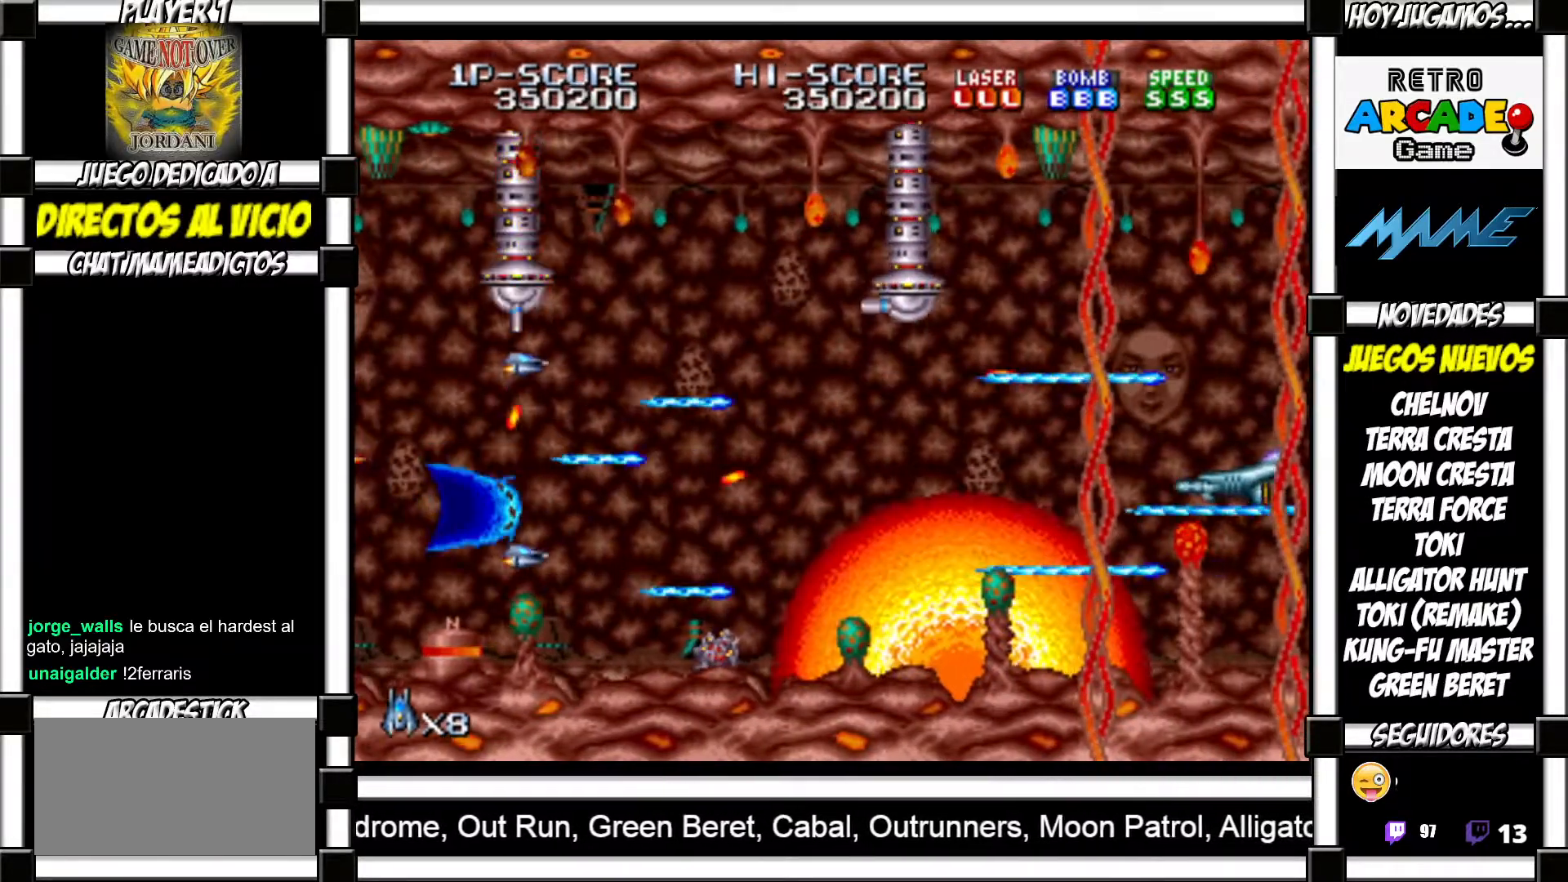
{"buttons": [], "events": [[17, "TRIANGLE", "down"], [33, "SQUARE", "down"], [50, "SQUARE", "up"], [67, "TRIANGLE", "up"], [167, "SQUARE", "down"], [167, "TRIANGLE", "down"], [200, "SQUARE", "up"], [200, "TRIANGLE", "up"], [267, "TRIANGLE", "down"], [300, "SQUARE", "down"], [333, "SQUARE", "up"], [350, "TRIANGLE", "up"], [417, "SQUARE", "down"], [433, "TRIANGLE", "down"], [467, "SQUARE", "up"], [467, "TRIANGLE", "up"]]}
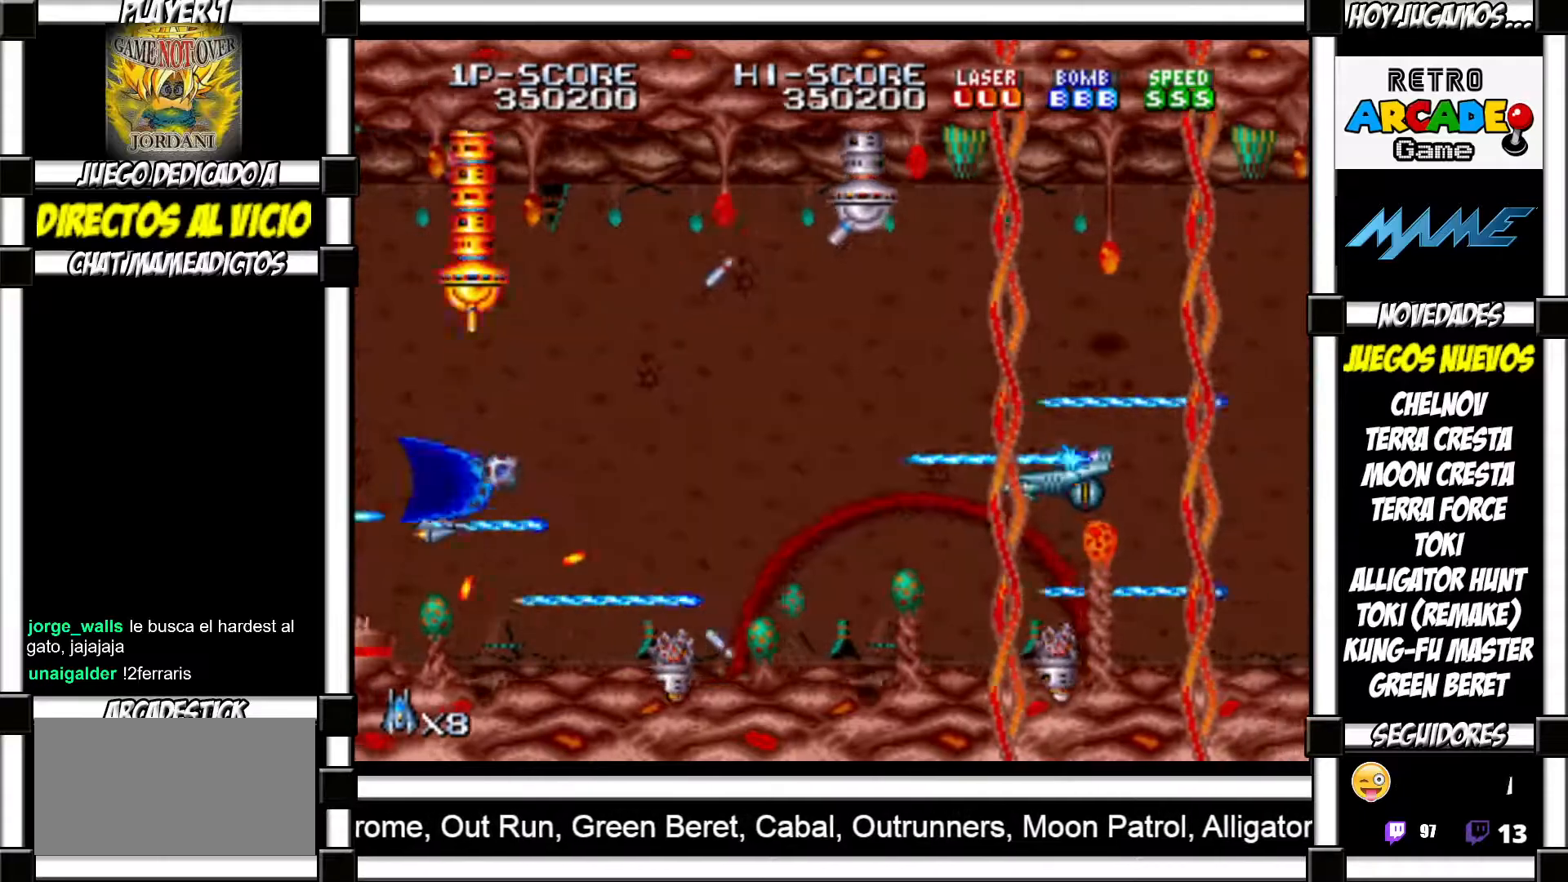
{"buttons": ["SQUARE", "TRIANGLE"], "events": [[33, "SQUARE", "down"], [33, "TRIANGLE", "down"], [83, "SQUARE", "up"], [83, "TRIANGLE", "up"], [167, "SQUARE", "down"], [167, "TRIANGLE", "down"], [217, "SQUARE", "up"], [217, "TRIANGLE", "up"], [317, "SQUARE", "down"], [317, "TRIANGLE", "down"], [350, "SQUARE", "up"], [350, "TRIANGLE", "up"], [467, "SQUARE", "down"], [467, "TRIANGLE", "down"]]}
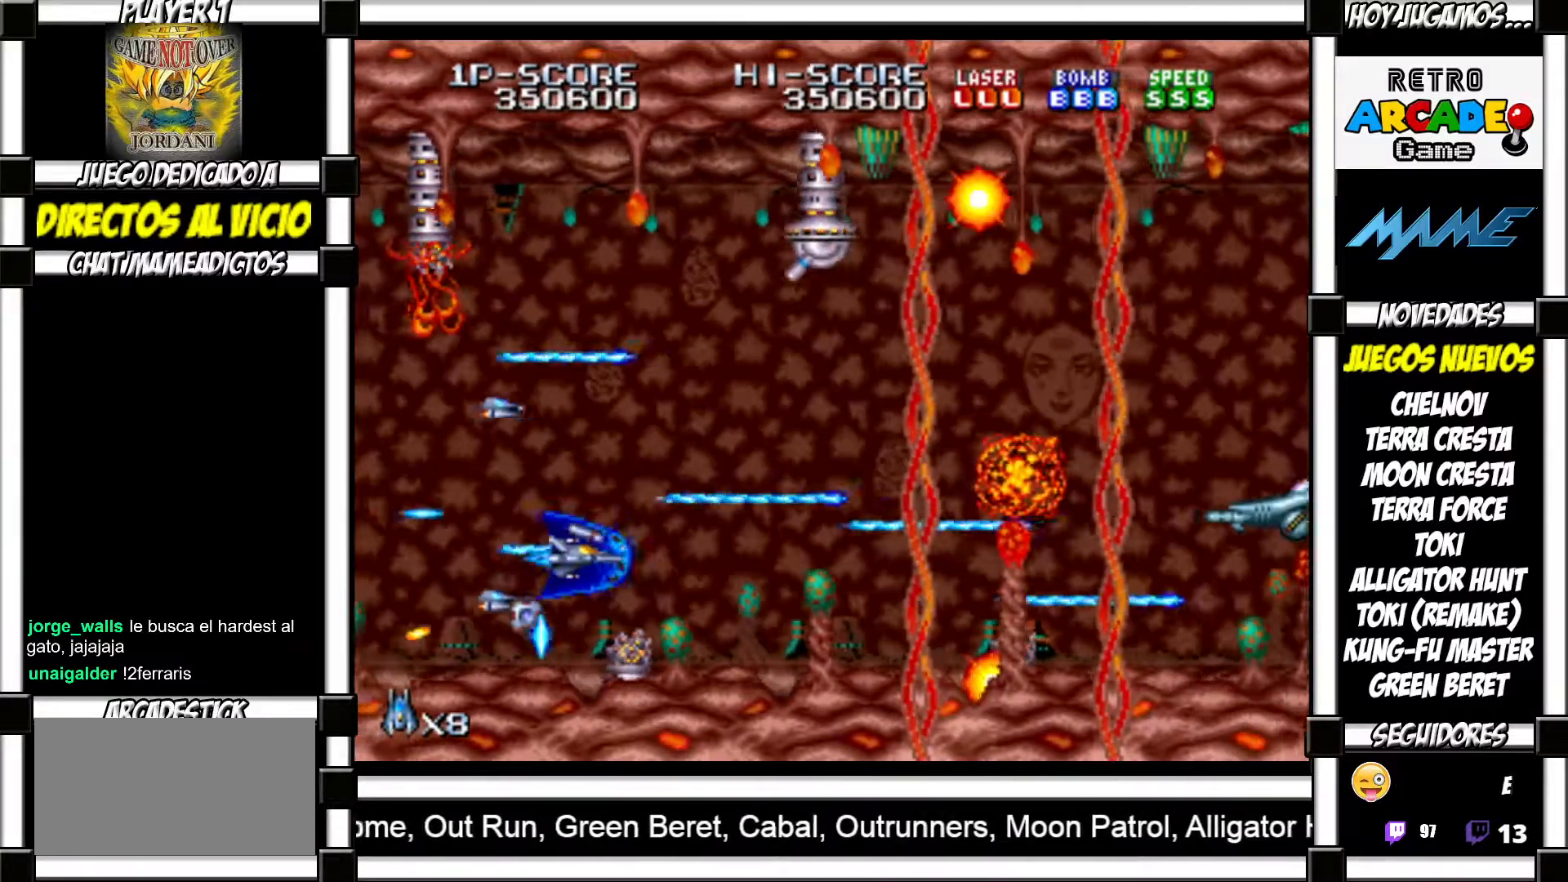
{"buttons": [], "events": [[17, "SQUARE", "up"], [17, "TRIANGLE", "up"], [100, "TRIANGLE", "down"], [117, "SQUARE", "down"], [150, "SQUARE", "up"], [150, "TRIANGLE", "up"], [250, "SQUARE", "down"], [250, "TRIANGLE", "down"], [317, "SQUARE", "up"], [317, "TRIANGLE", "up"], [400, "SQUARE", "down"], [400, "TRIANGLE", "down"], [467, "SQUARE", "up"], [467, "TRIANGLE", "up"]]}
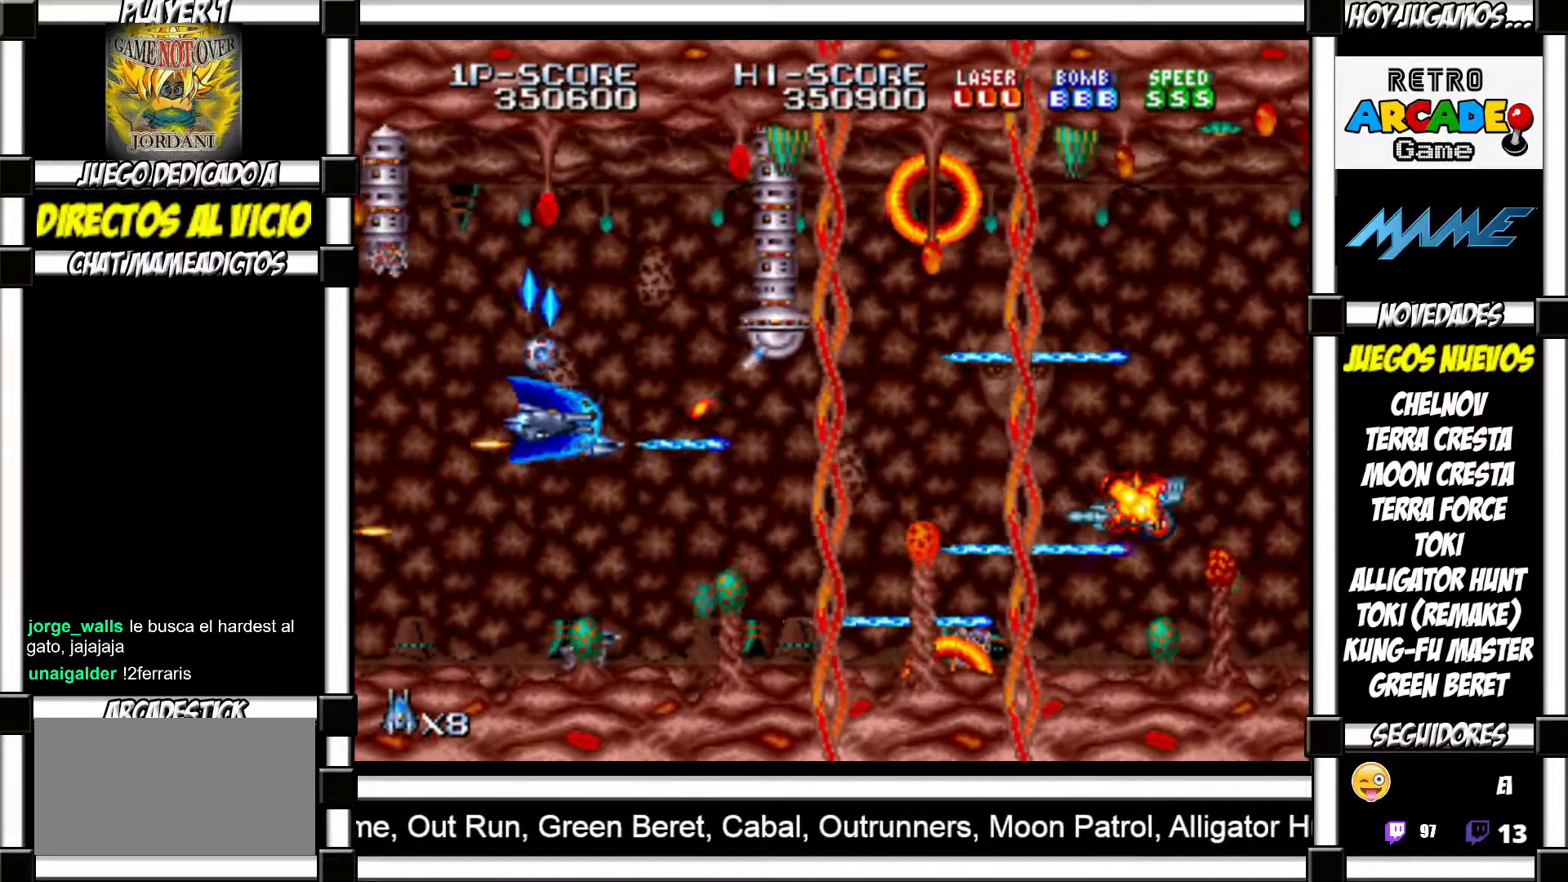
{"buttons": ["SQUARE", "TRIANGLE"], "events": [[50, "SQUARE", "down"], [50, "TRIANGLE", "down"], [117, "SQUARE", "up"], [117, "TRIANGLE", "up"], [200, "TRIANGLE", "down"], [217, "SQUARE", "down"], [250, "SQUARE", "up"], [250, "TRIANGLE", "up"], [333, "SQUARE", "down"], [333, "TRIANGLE", "down"], [400, "SQUARE", "up"], [400, "TRIANGLE", "up"], [483, "SQUARE", "down"], [483, "TRIANGLE", "down"]]}
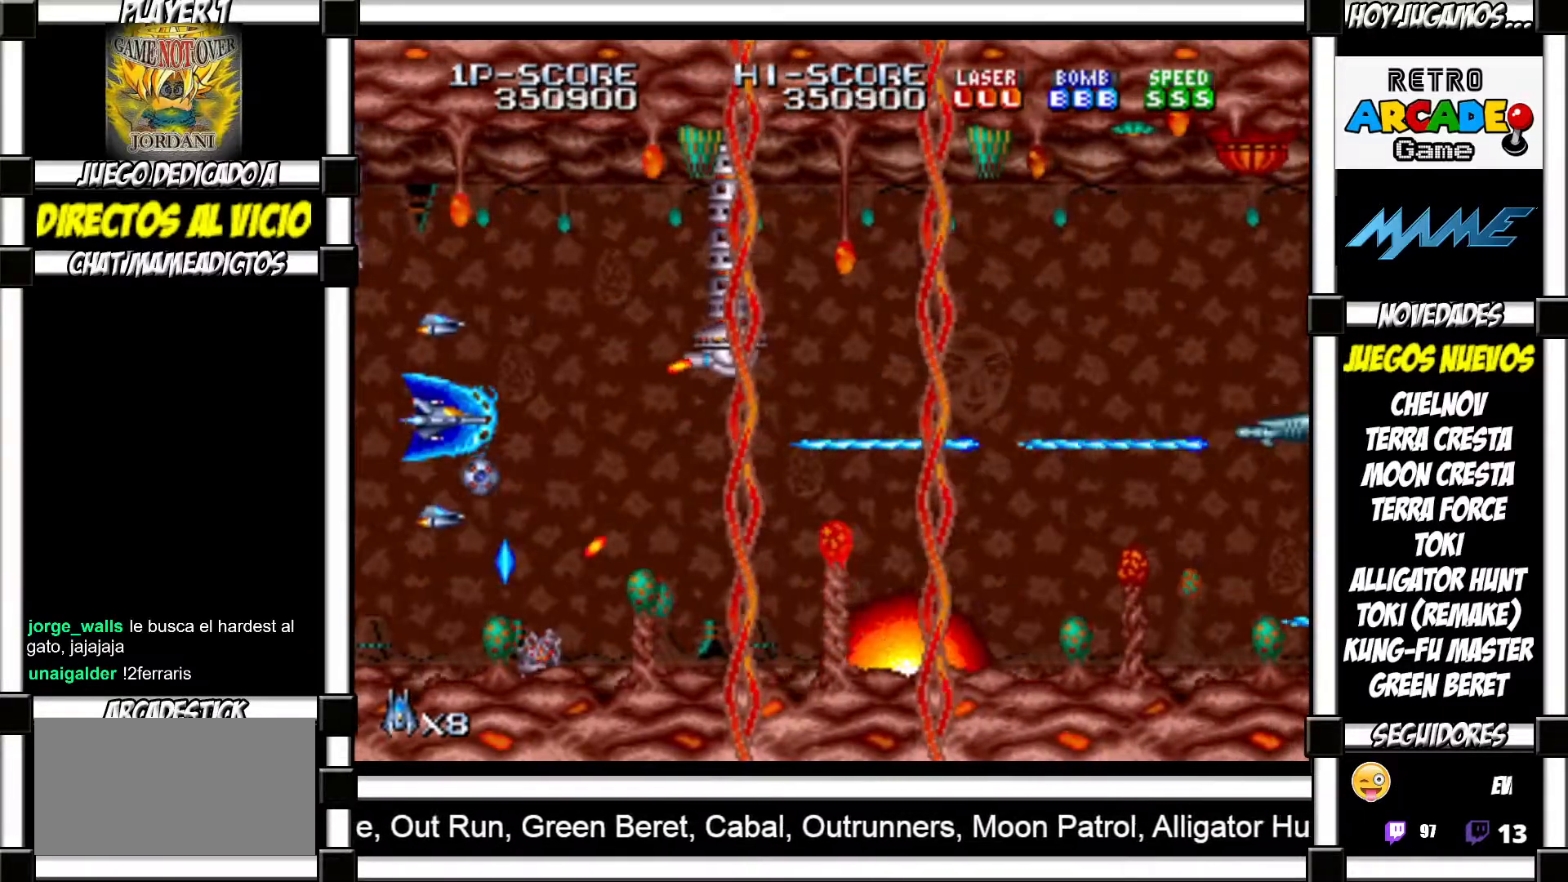
{"buttons": [], "events": [[50, "SQUARE", "up"], [50, "TRIANGLE", "up"], [150, "SQUARE", "down"], [150, "TRIANGLE", "down"], [200, "SQUARE", "up"], [200, "TRIANGLE", "up"], [283, "SQUARE", "down"], [283, "TRIANGLE", "down"], [350, "SQUARE", "up"], [350, "TRIANGLE", "up"], [433, "SQUARE", "down"], [433, "TRIANGLE", "down"], [483, "SQUARE", "up"], [500, "TRIANGLE", "up"]]}
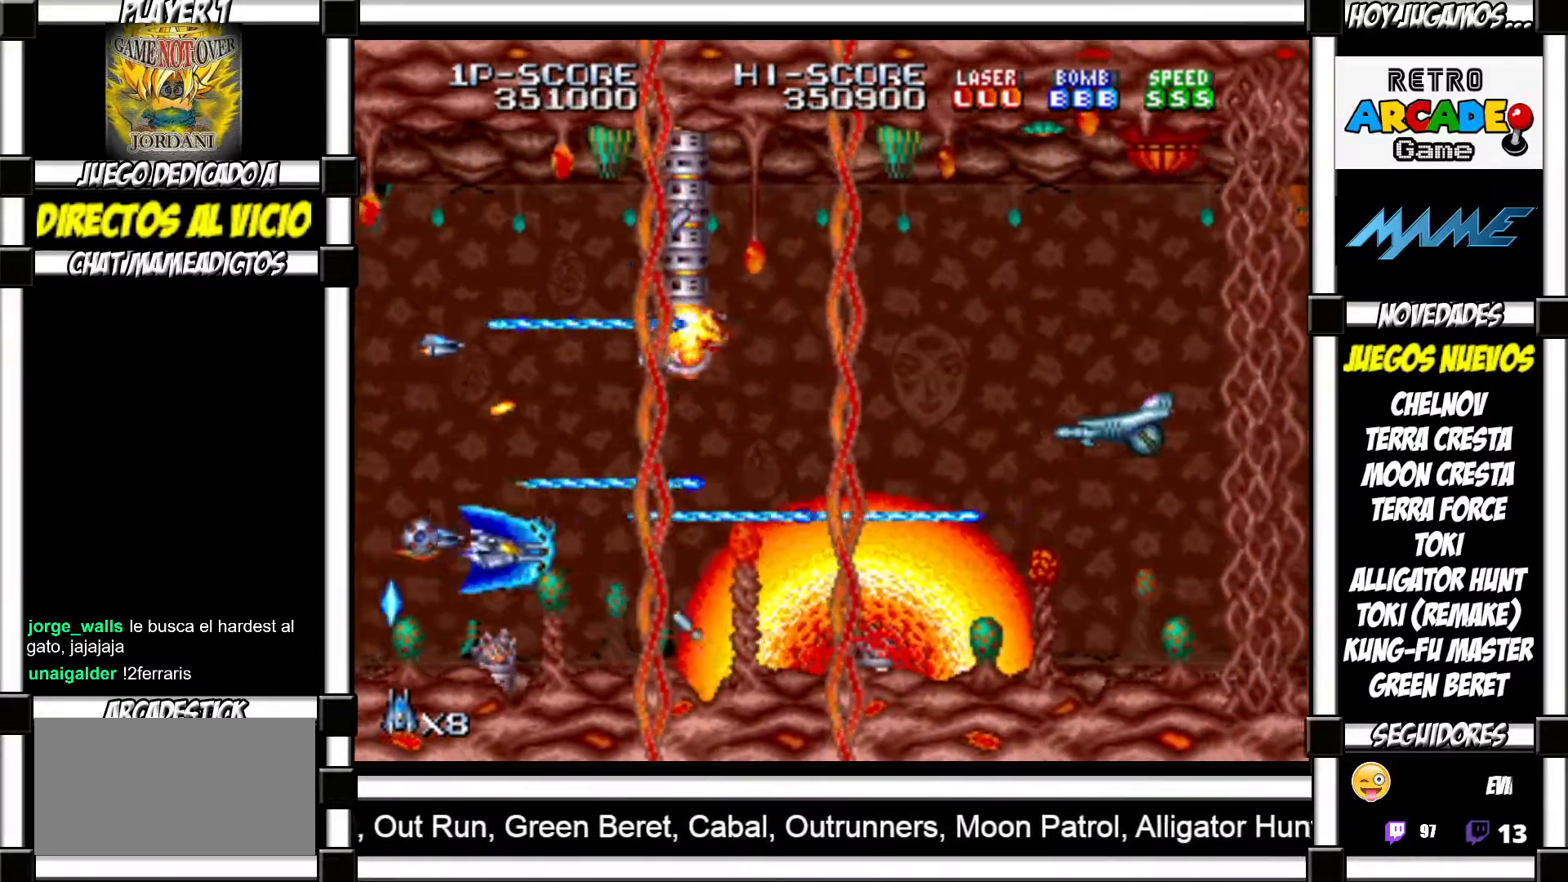
{"buttons": [], "events": [[83, "SQUARE", "down"], [83, "TRIANGLE", "down"], [133, "SQUARE", "up"], [133, "TRIANGLE", "up"], [217, "TRIANGLE", "down"], [233, "SQUARE", "down"], [300, "SQUARE", "up"], [300, "TRIANGLE", "up"], [383, "SQUARE", "down"], [383, "TRIANGLE", "down"], [433, "SQUARE", "up"], [433, "TRIANGLE", "up"]]}
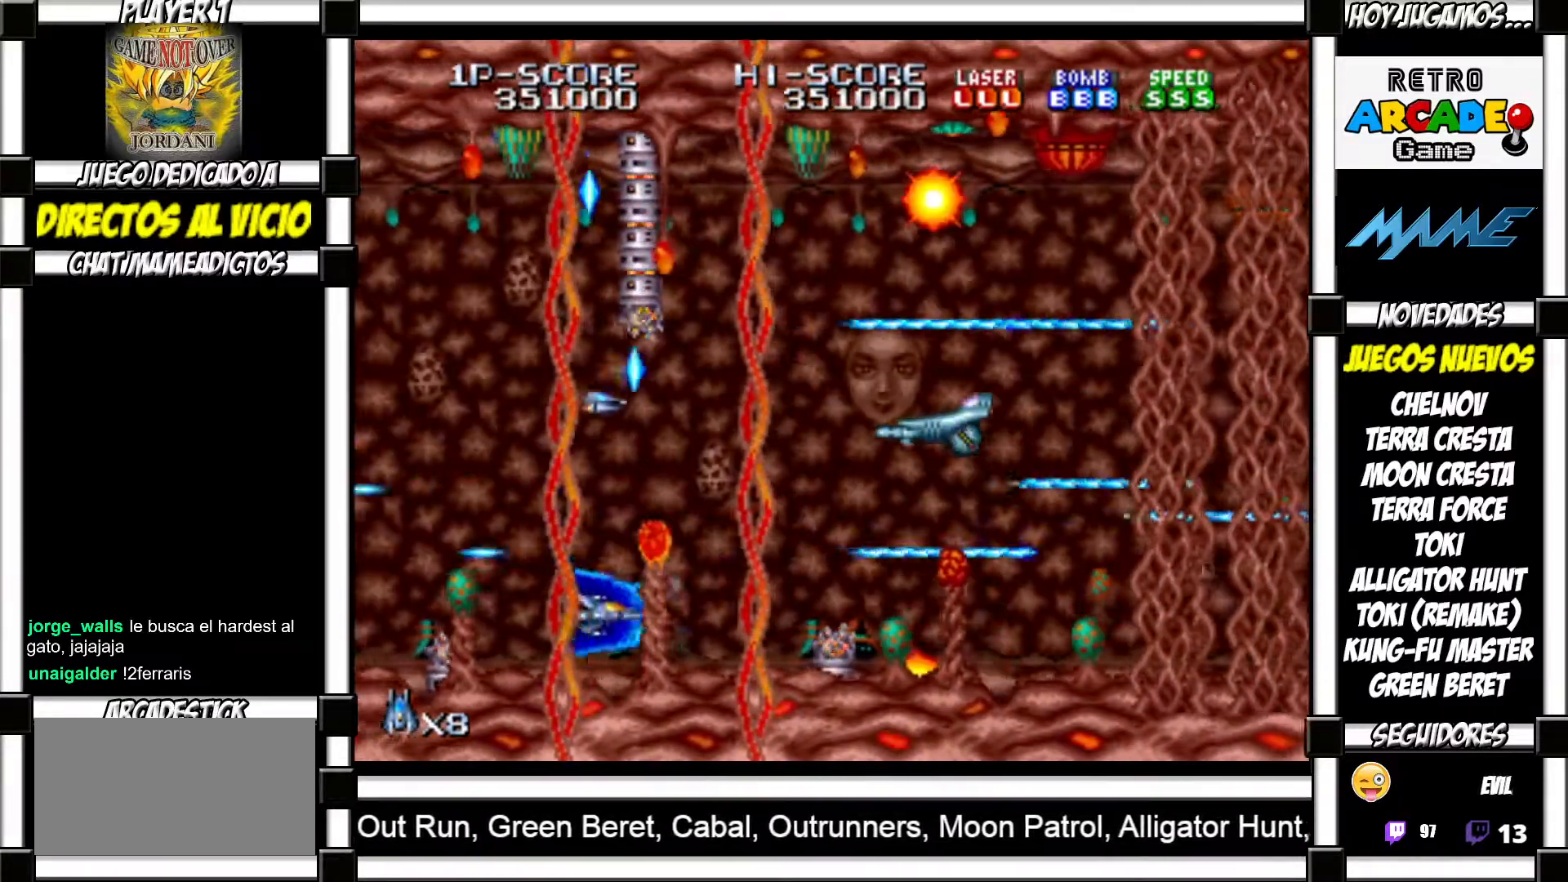
{"buttons": ["SQUARE", "TRIANGLE"], "events": [[17, "TRIANGLE", "down"], [50, "SQUARE", "down"], [83, "SQUARE", "up"], [83, "TRIANGLE", "up"], [167, "SQUARE", "down"], [167, "TRIANGLE", "down"], [233, "SQUARE", "up"], [233, "TRIANGLE", "up"], [317, "SQUARE", "down"], [317, "TRIANGLE", "down"], [367, "SQUARE", "up"], [383, "TRIANGLE", "up"], [433, "TRIANGLE", "down"], [450, "SQUARE", "down"]]}
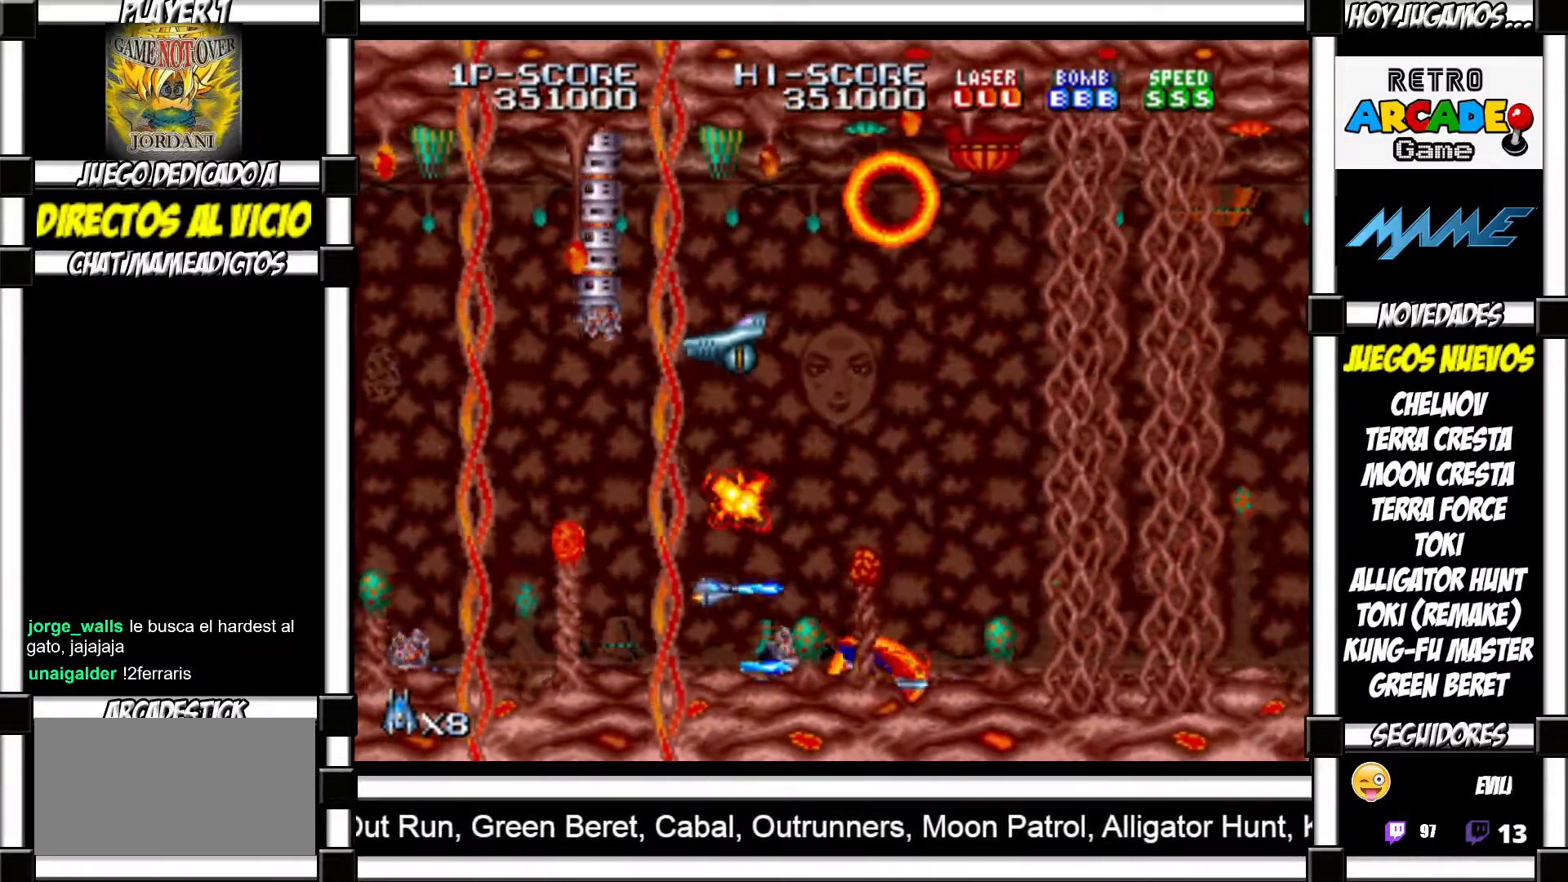
{"buttons": [], "events": [[17, "SQUARE", "up"], [17, "TRIANGLE", "up"], [100, "SQUARE", "down"], [100, "TRIANGLE", "down"], [150, "SQUARE", "up"], [167, "TRIANGLE", "up"], [233, "SQUARE", "down"], [233, "TRIANGLE", "down"], [300, "SQUARE", "up"], [300, "TRIANGLE", "up"], [400, "SQUARE", "down"], [400, "TRIANGLE", "down"], [450, "SQUARE", "up"], [450, "TRIANGLE", "up"]]}
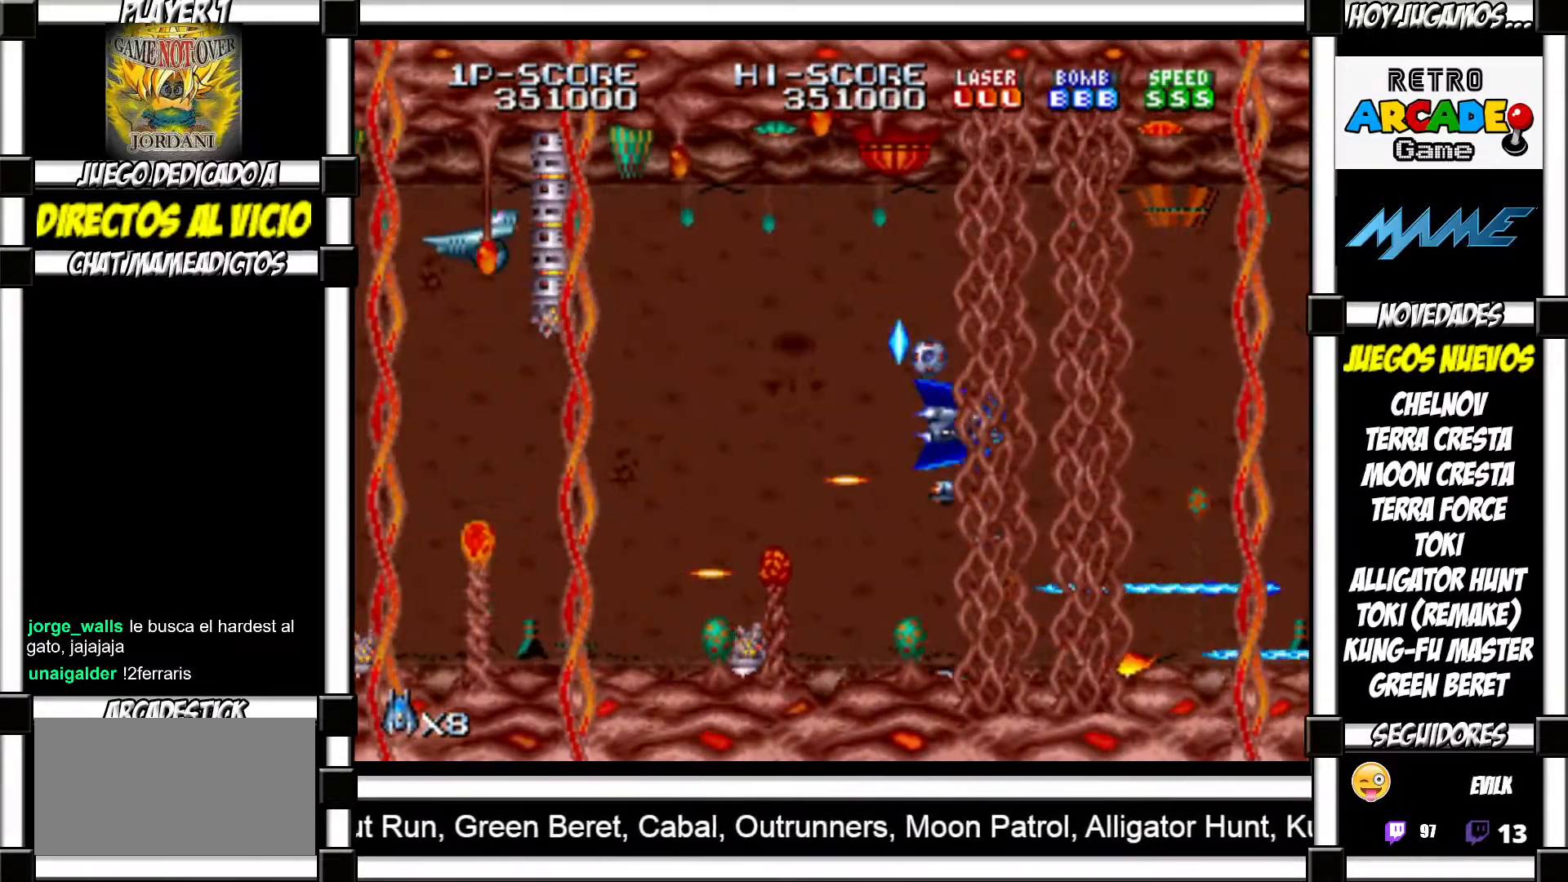
{"buttons": [], "events": [[50, "SQUARE", "down"], [50, "TRIANGLE", "down"], [117, "SQUARE", "up"], [117, "TRIANGLE", "up"], [217, "SQUARE", "down"], [217, "TRIANGLE", "down"], [267, "SQUARE", "up"], [267, "TRIANGLE", "up"], [367, "SQUARE", "down"], [367, "TRIANGLE", "down"], [417, "TRIANGLE", "up"], [433, "SQUARE", "up"]]}
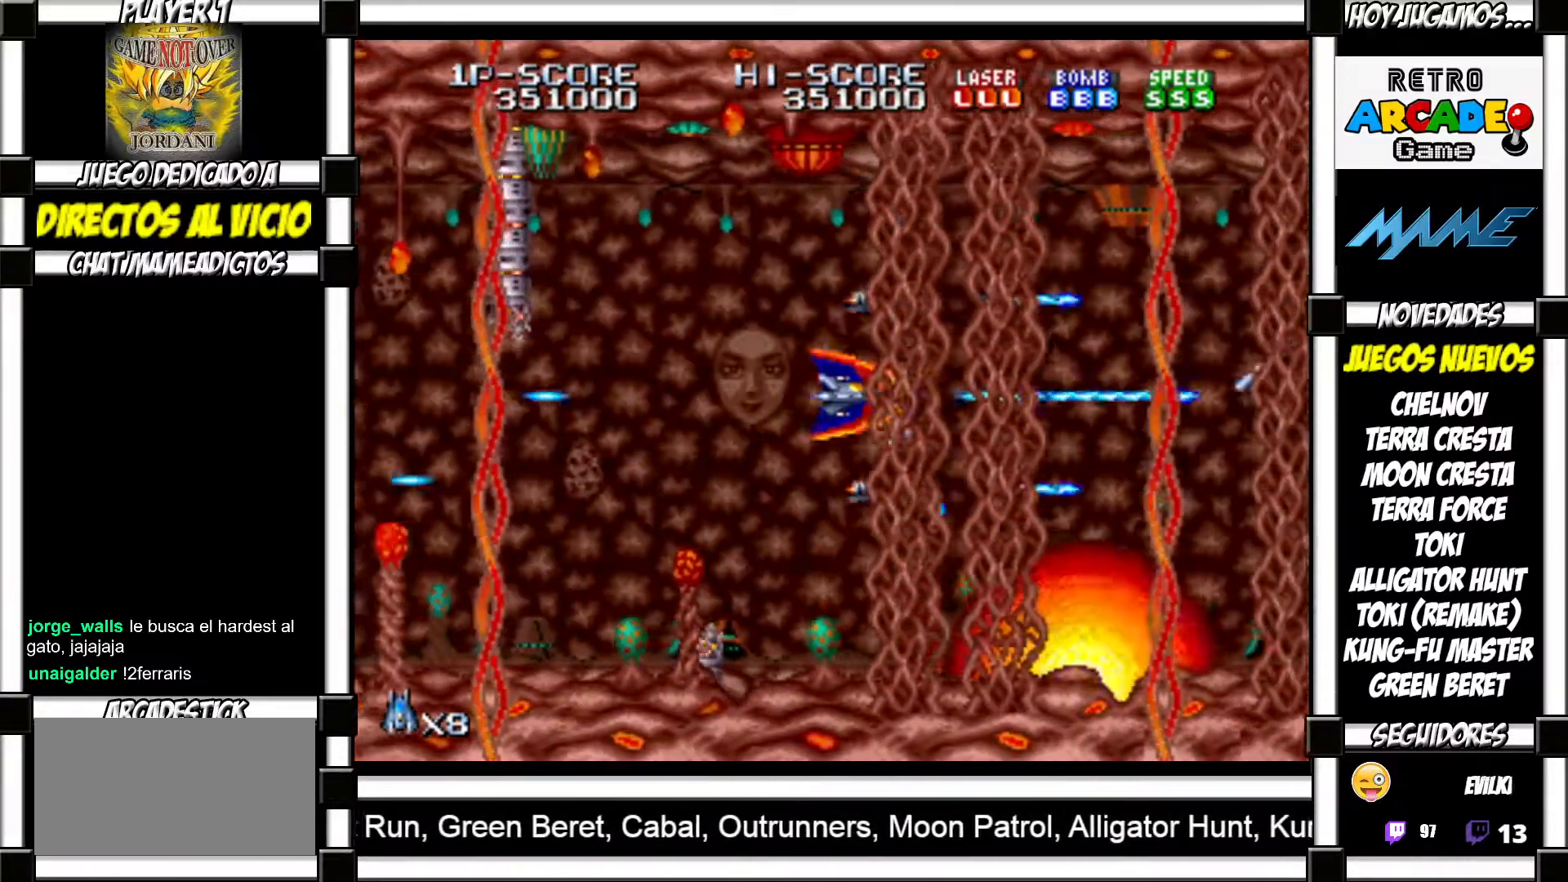
{"buttons": [], "events": [[33, "SQUARE", "down"], [33, "TRIANGLE", "down"], [83, "SQUARE", "up"], [83, "TRIANGLE", "up"], [167, "TRIANGLE", "down"], [200, "SQUARE", "down"], [233, "SQUARE", "up"], [233, "TRIANGLE", "up"], [300, "SQUARE", "down"], [333, "TRIANGLE", "down"], [367, "SQUARE", "up"], [367, "TRIANGLE", "up"], [450, "SQUARE", "down"], [450, "TRIANGLE", "down"], [483, "SQUARE", "up"], [483, "TRIANGLE", "up"]]}
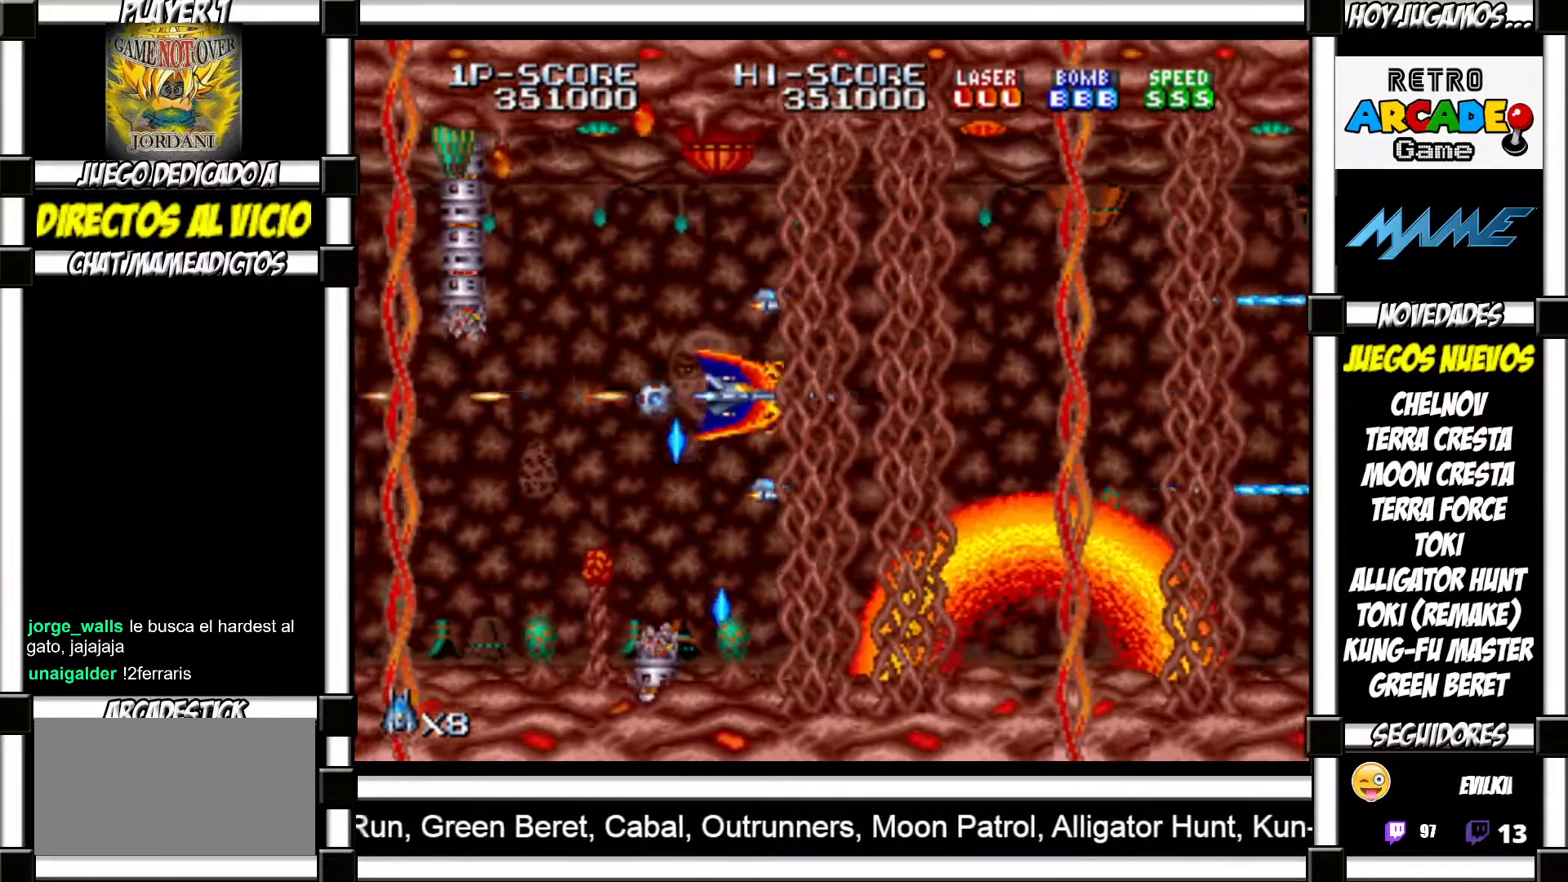
{"buttons": ["TRIANGLE"], "events": [[83, "SQUARE", "down"], [83, "TRIANGLE", "down"], [117, "SQUARE", "up"], [117, "TRIANGLE", "up"], [200, "SQUARE", "down"], [250, "SQUARE", "up"], [350, "SQUARE", "down"], [383, "SQUARE", "up"], [467, "SQUARE", "down"], [467, "TRIANGLE", "down"], [483, "SQUARE", "up"]]}
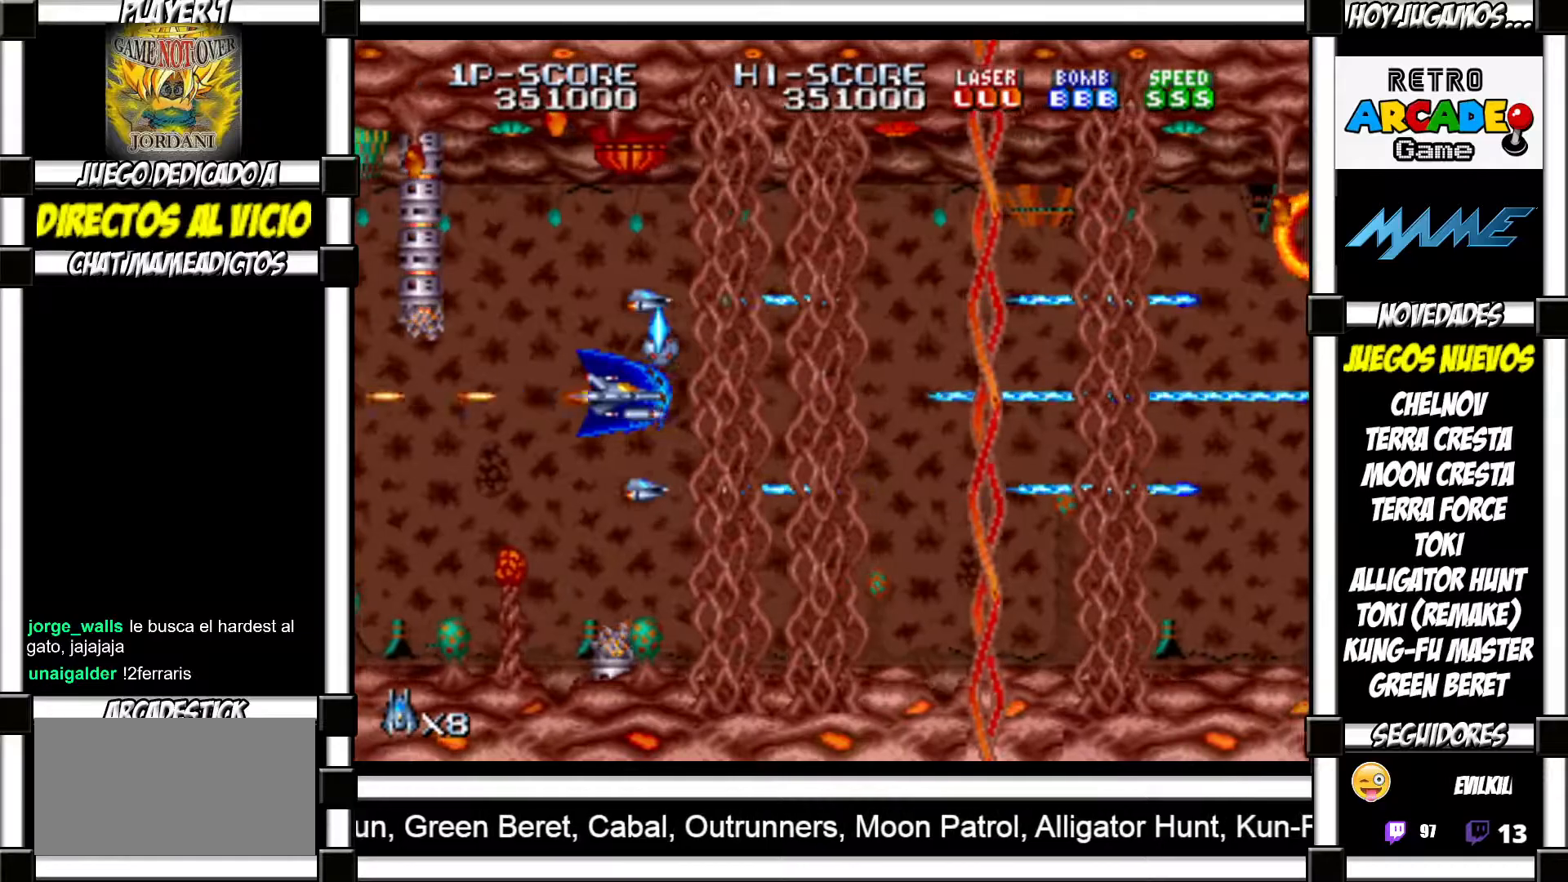
{"buttons": [], "events": [[17, "TRIANGLE", "up"], [100, "SQUARE", "down"], [100, "TRIANGLE", "down"], [133, "SQUARE", "up"], [133, "TRIANGLE", "up"], [233, "SQUARE", "down"], [233, "TRIANGLE", "down"], [283, "SQUARE", "up"], [283, "TRIANGLE", "up"], [383, "SQUARE", "down"], [383, "TRIANGLE", "down"], [417, "SQUARE", "up"], [417, "TRIANGLE", "up"]]}
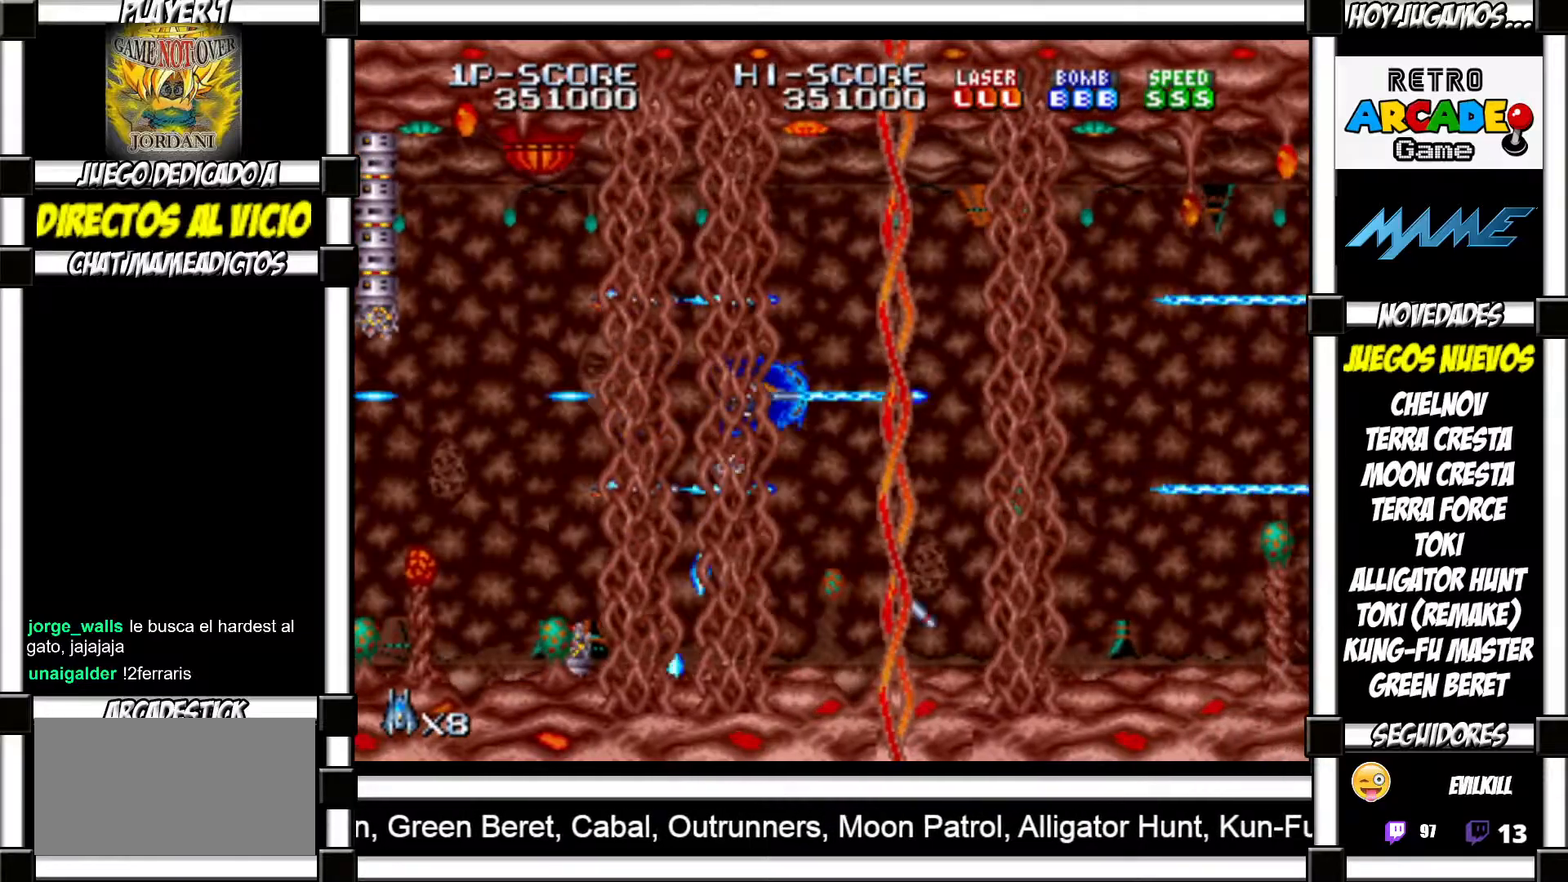
{"buttons": [], "events": [[33, "SQUARE", "down"], [50, "SQUARE", "up"], [150, "SQUARE", "down"], [150, "TRIANGLE", "down"], [183, "SQUARE", "up"], [183, "TRIANGLE", "up"], [283, "SQUARE", "down"], [283, "TRIANGLE", "down"], [317, "SQUARE", "up"], [317, "TRIANGLE", "up"], [433, "SQUARE", "down"], [433, "TRIANGLE", "down"], [450, "SQUARE", "up"], [450, "TRIANGLE", "up"]]}